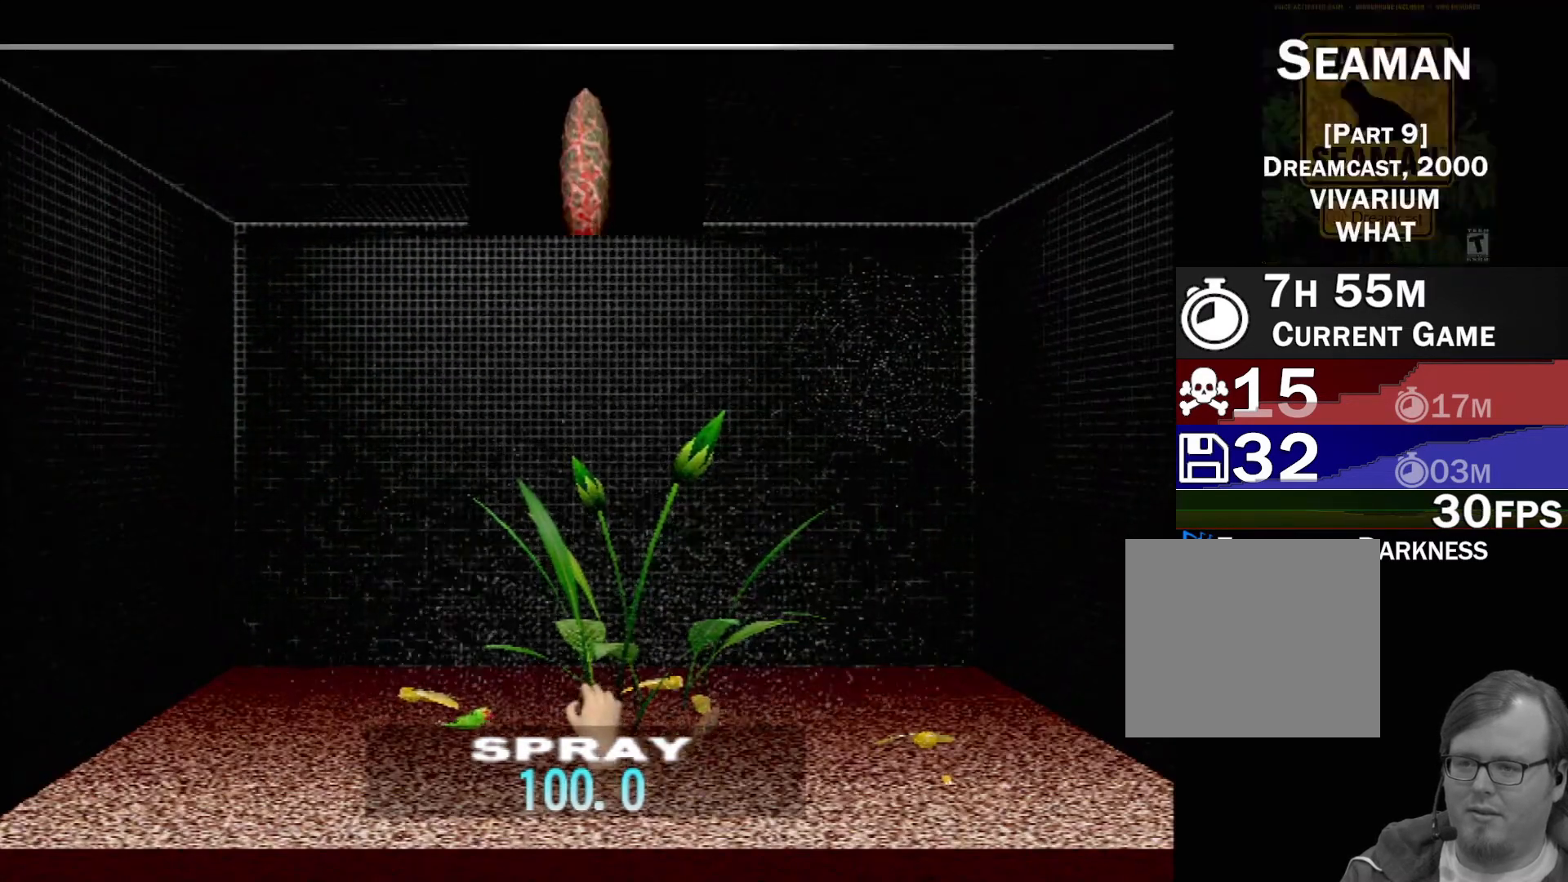
Gameplay with a controller (Xbox layout); each line is a JSON object with the inputs held at the frame after it. "events" lists button and stick changes between this image and that frame as [ms after this image, input, new state], when the widget could be followed in between. Not read: L1 L2 L3 R1 R3 SELECT right_stick.
{"buttons": ["X", "R2"], "left_stick": "center", "events": []}
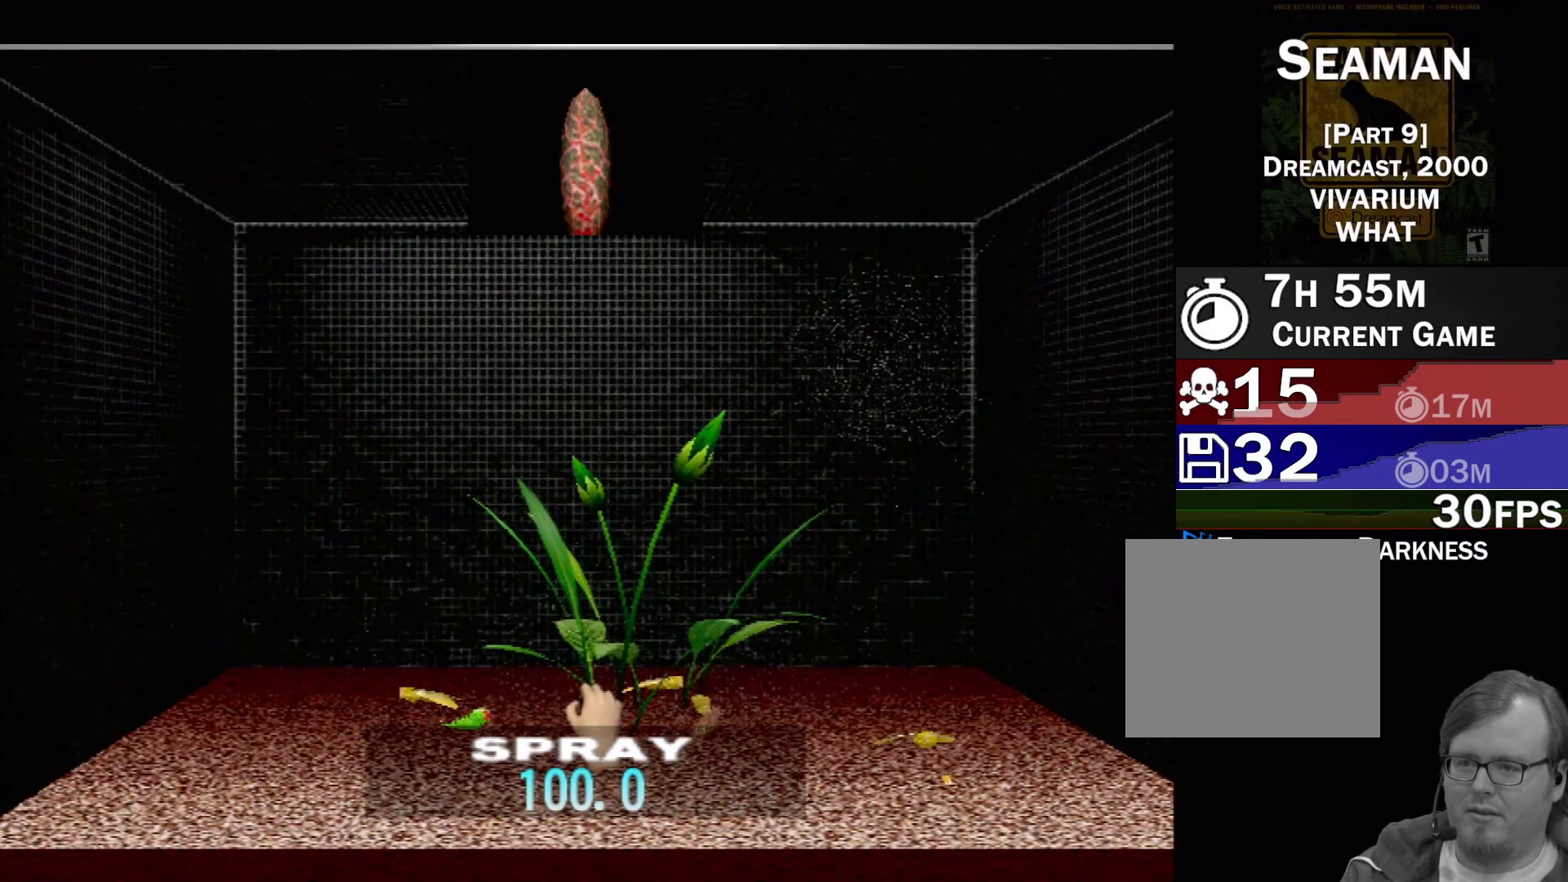
{"buttons": ["X", "R2"], "left_stick": "center", "events": []}
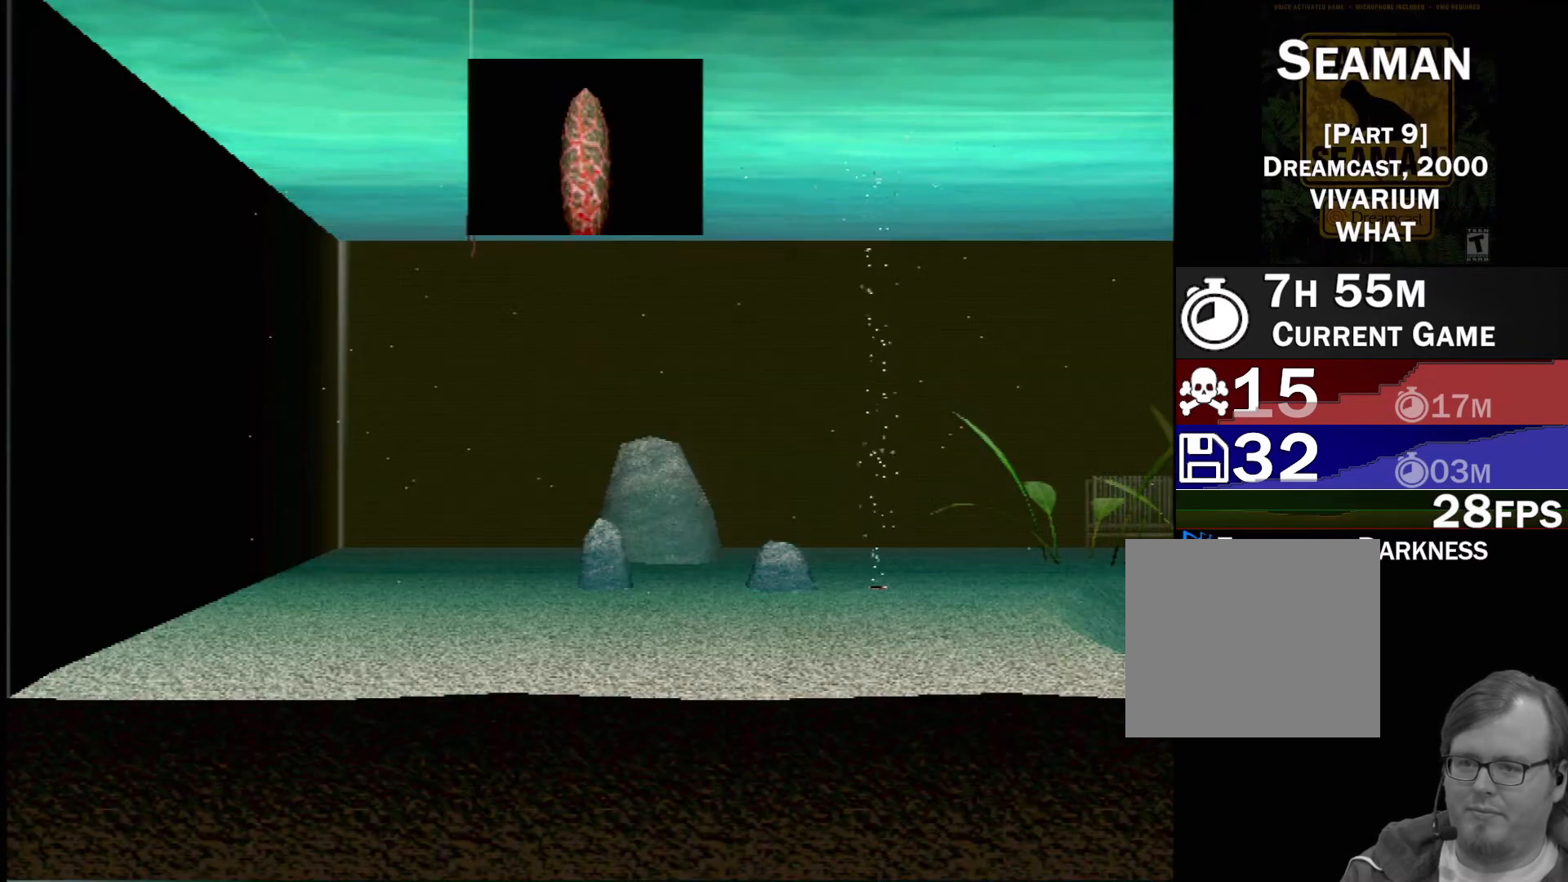
{"buttons": [], "left_stick": "center", "events": [[150, "R2", "up"], [150, "X", "up"]]}
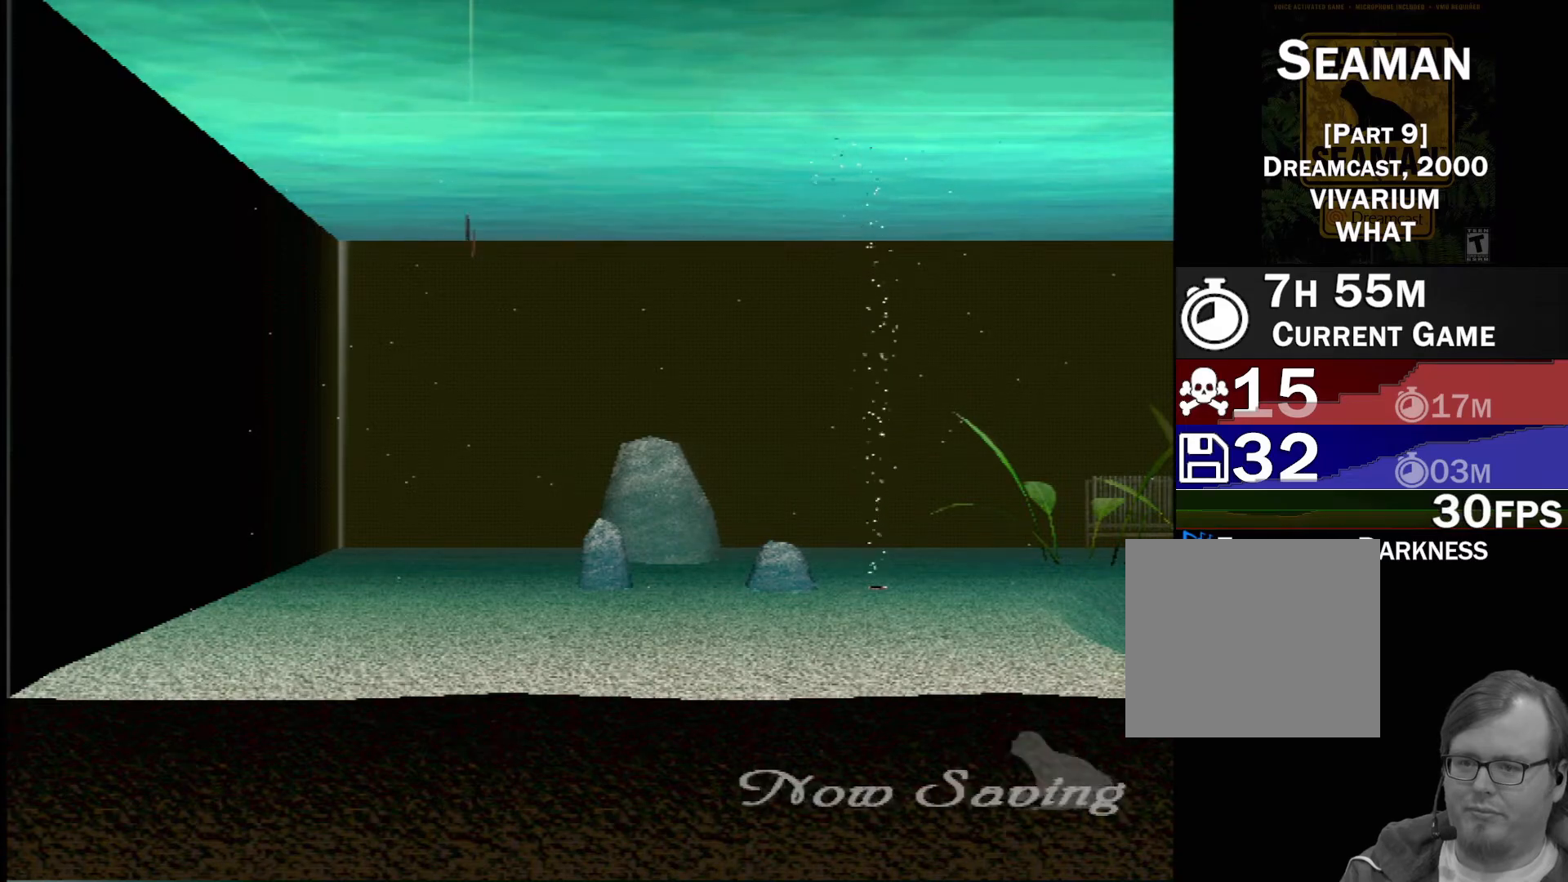
{"buttons": [], "left_stick": "center", "events": []}
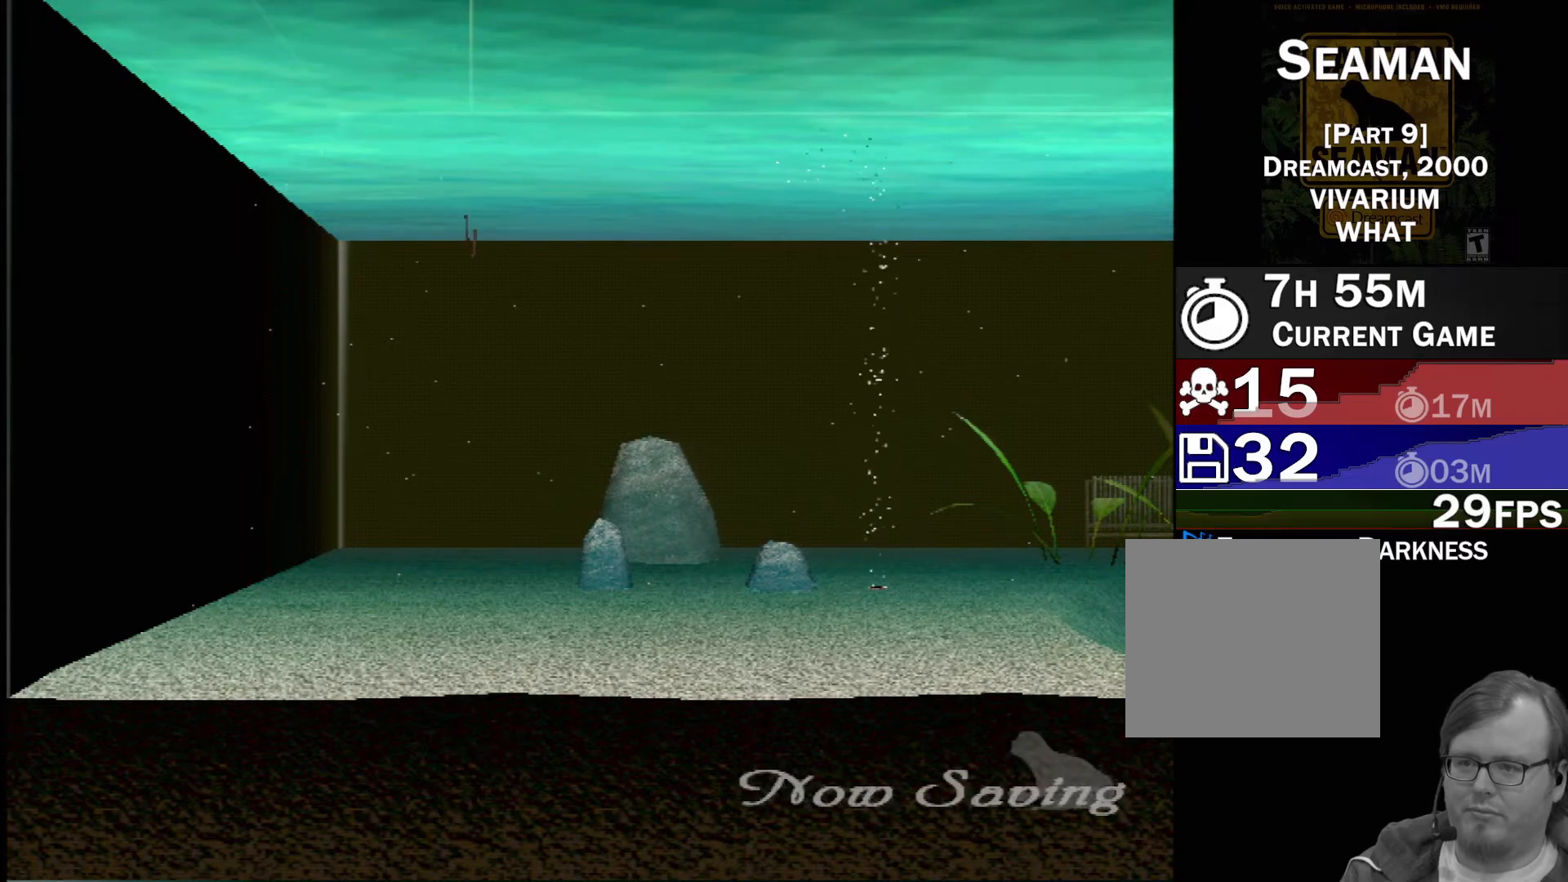
{"buttons": [], "left_stick": "right", "events": [[17, "left_stick", "right"]]}
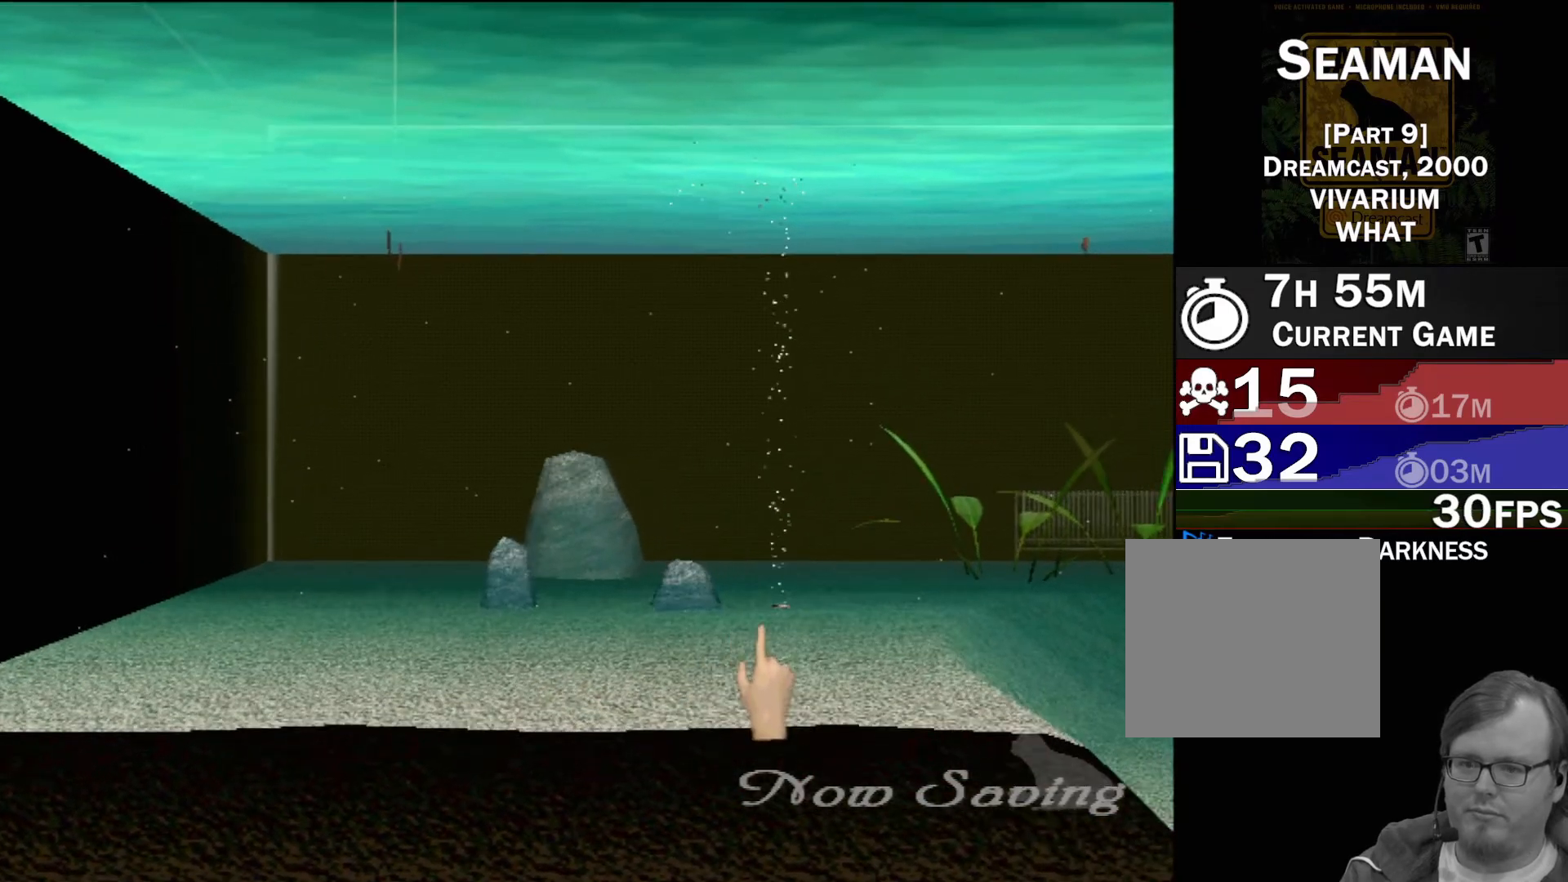
{"buttons": [], "left_stick": "center", "events": [[367, "left_stick", "center"]]}
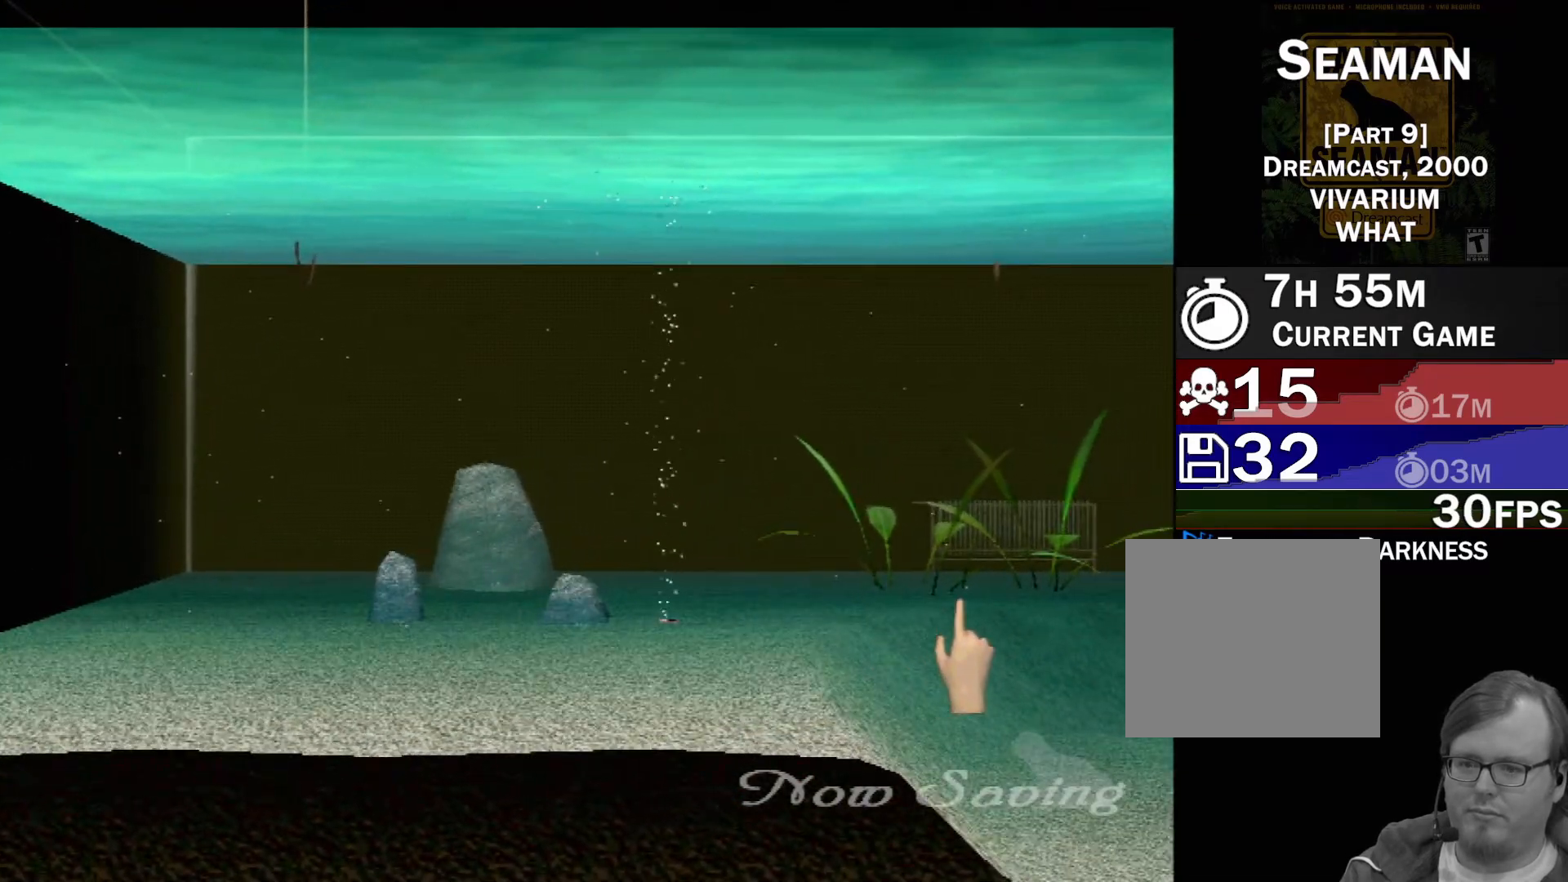
{"buttons": [], "left_stick": "center", "events": [[67, "DPAD_RIGHT", "down"], [217, "DPAD_RIGHT", "up"]]}
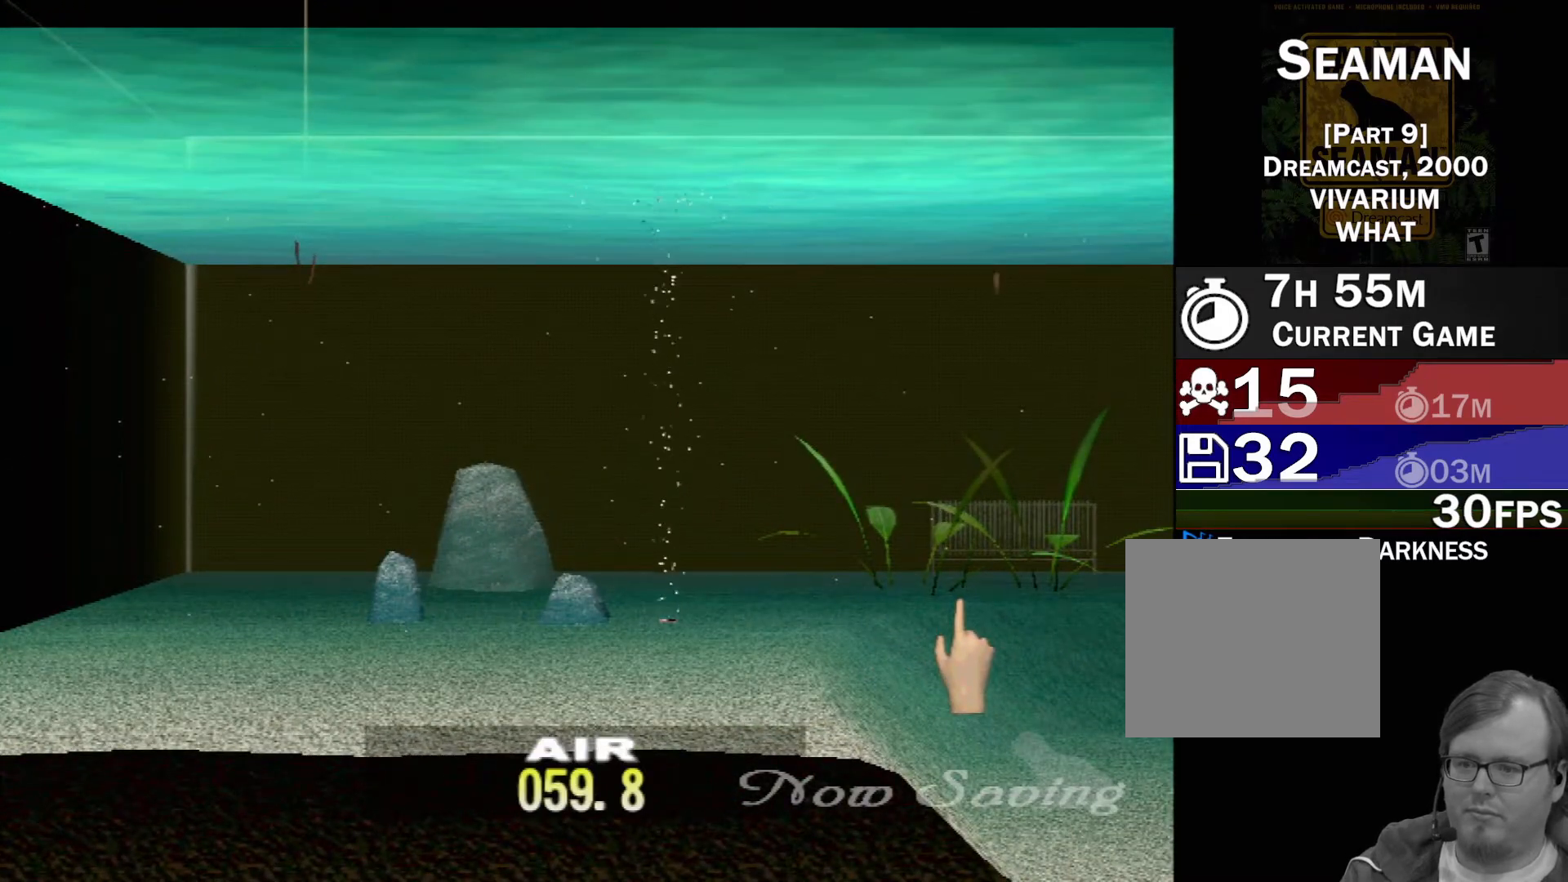
{"buttons": ["DPAD_UP"], "left_stick": "center", "events": [[333, "DPAD_UP", "down"]]}
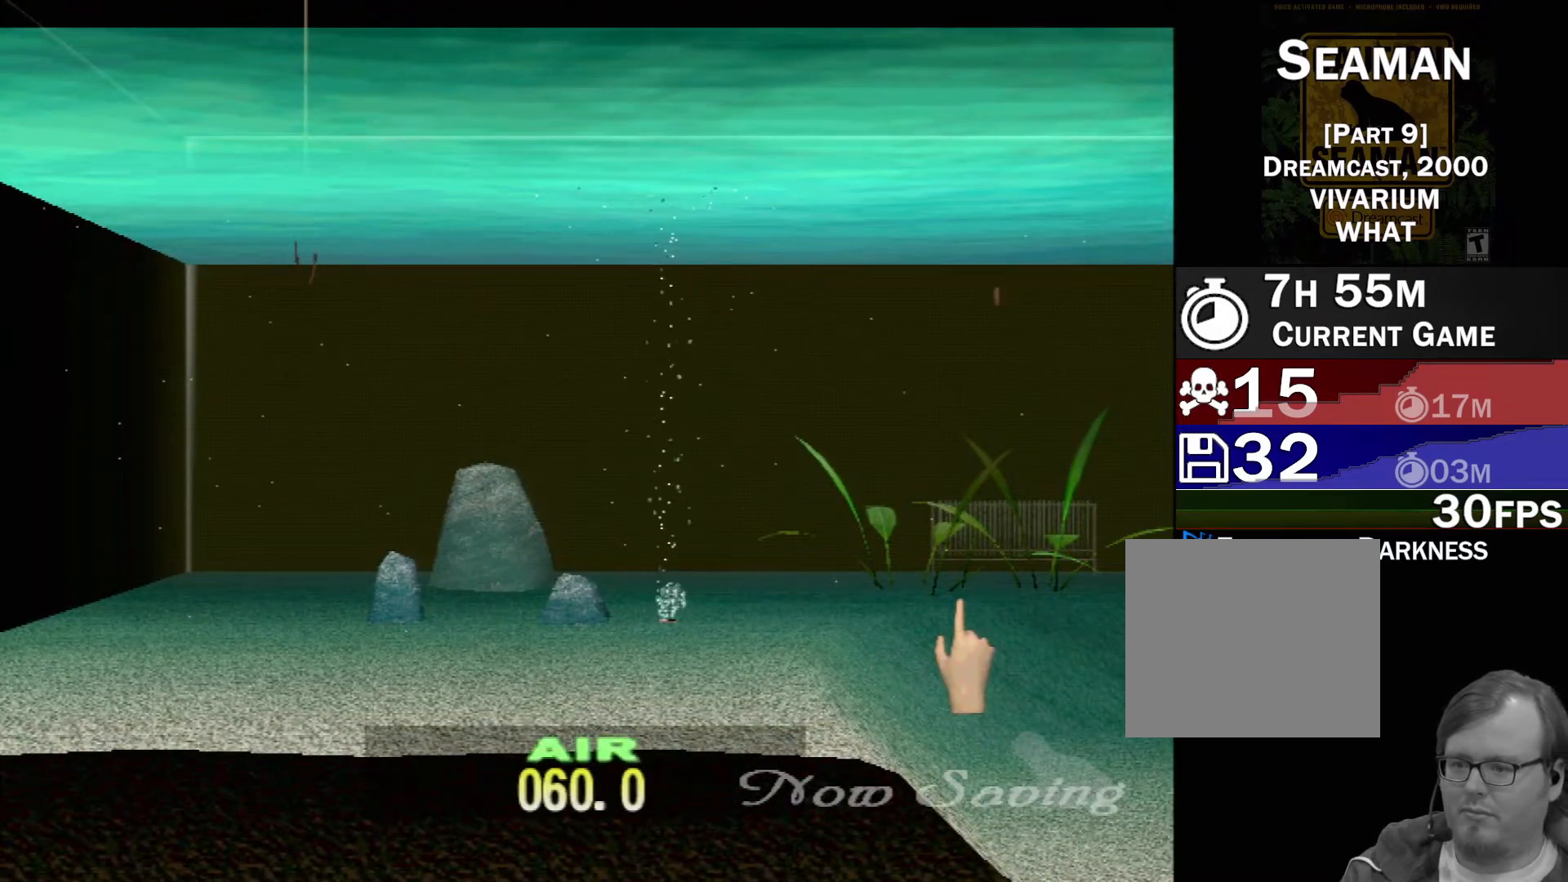
{"buttons": ["DPAD_UP"], "left_stick": "center", "events": []}
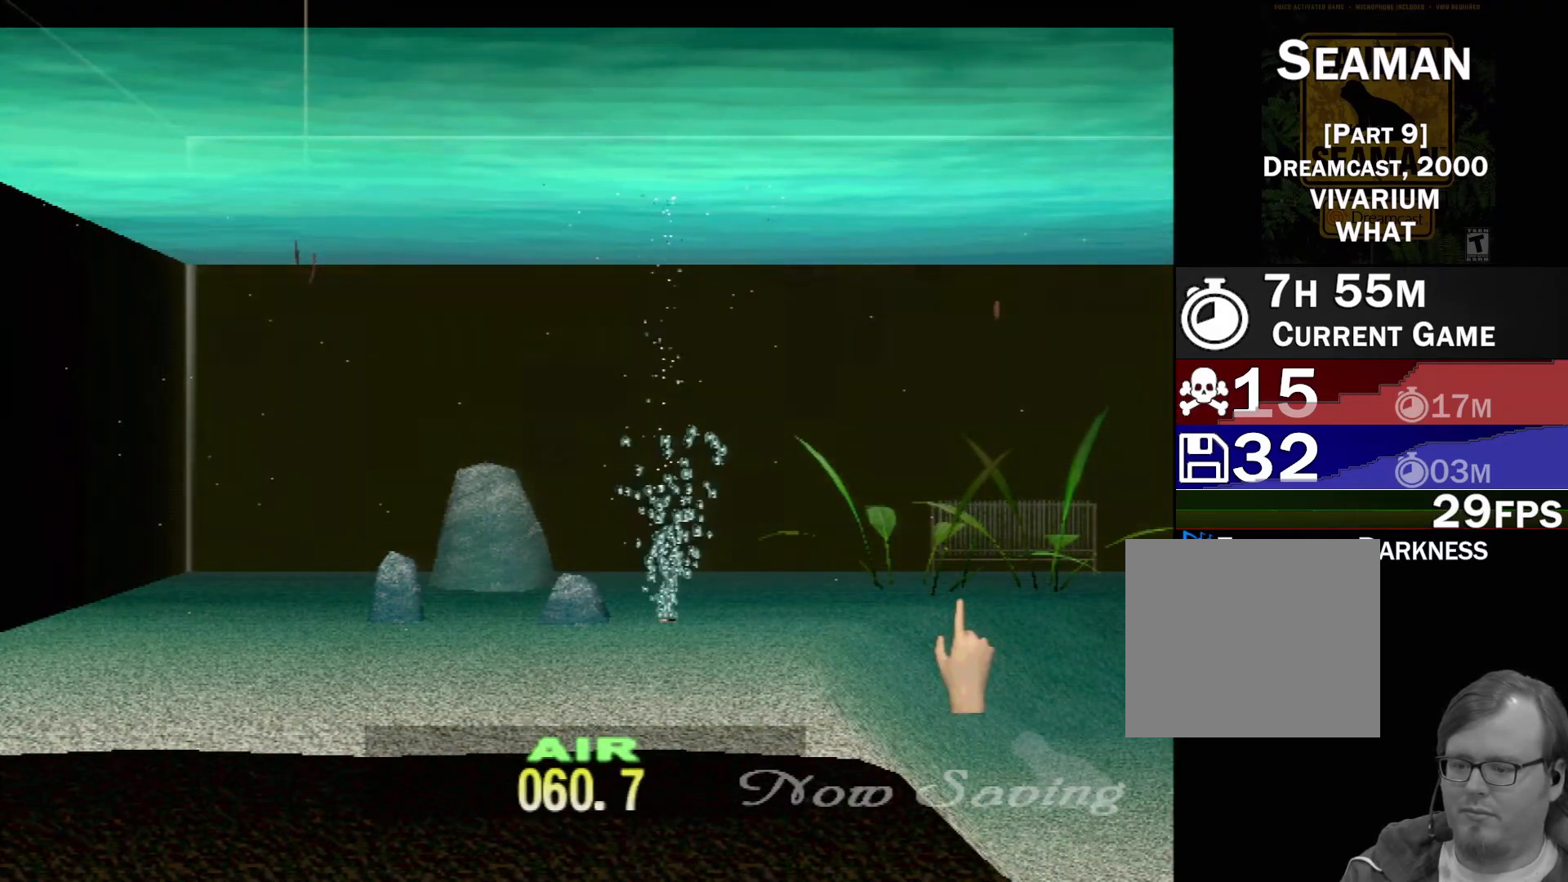
{"buttons": ["DPAD_UP"], "left_stick": "center", "events": []}
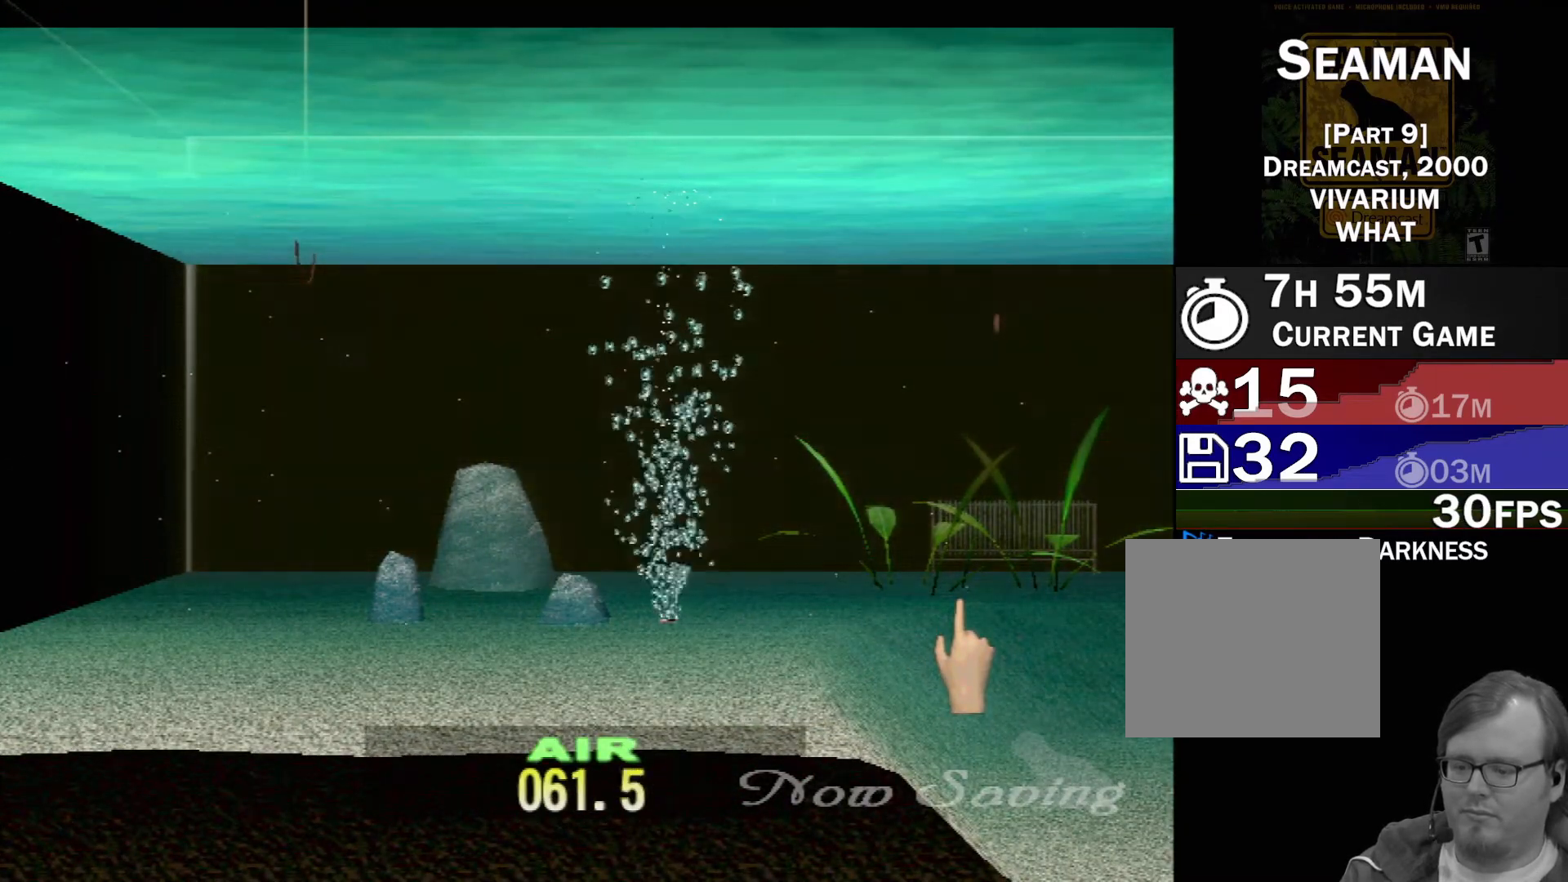
{"buttons": ["DPAD_UP"], "left_stick": "center", "events": []}
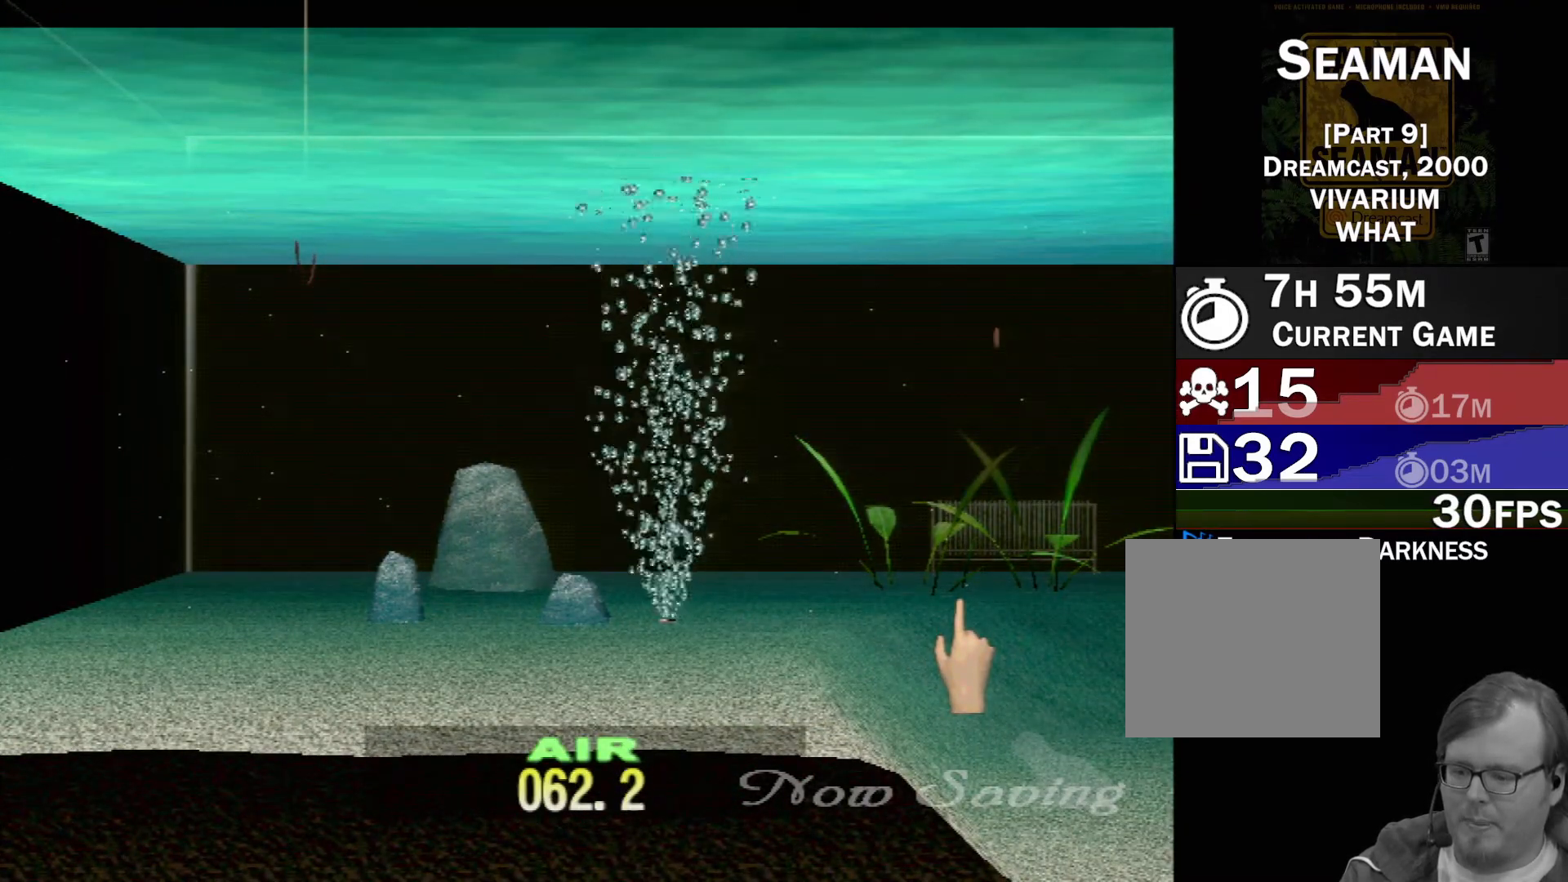
{"buttons": ["DPAD_UP"], "left_stick": "center", "events": []}
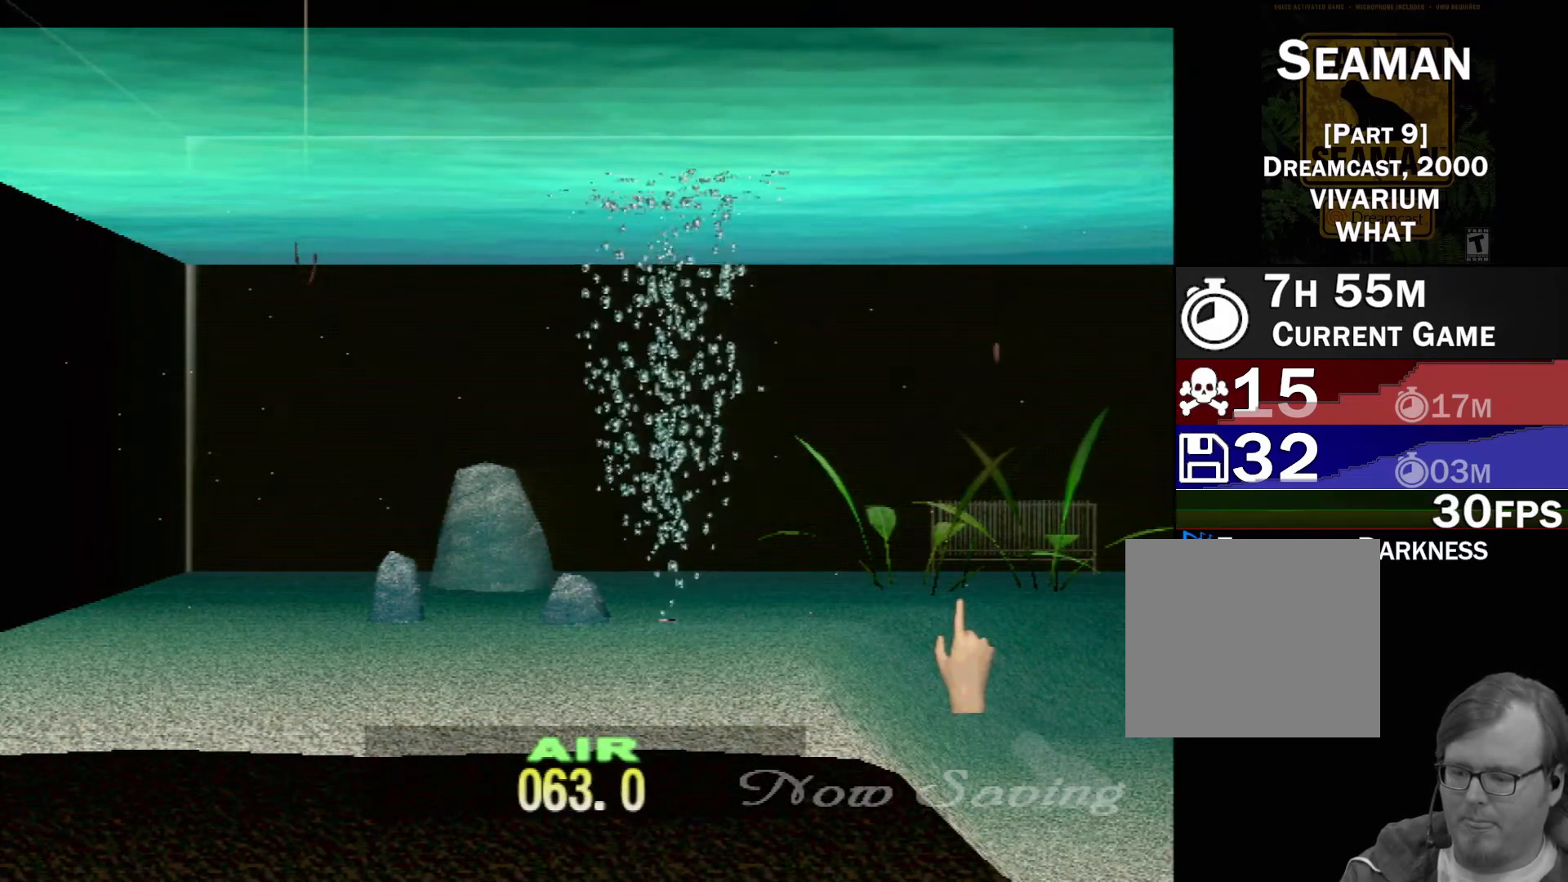
{"buttons": ["DPAD_UP"], "left_stick": "center", "events": []}
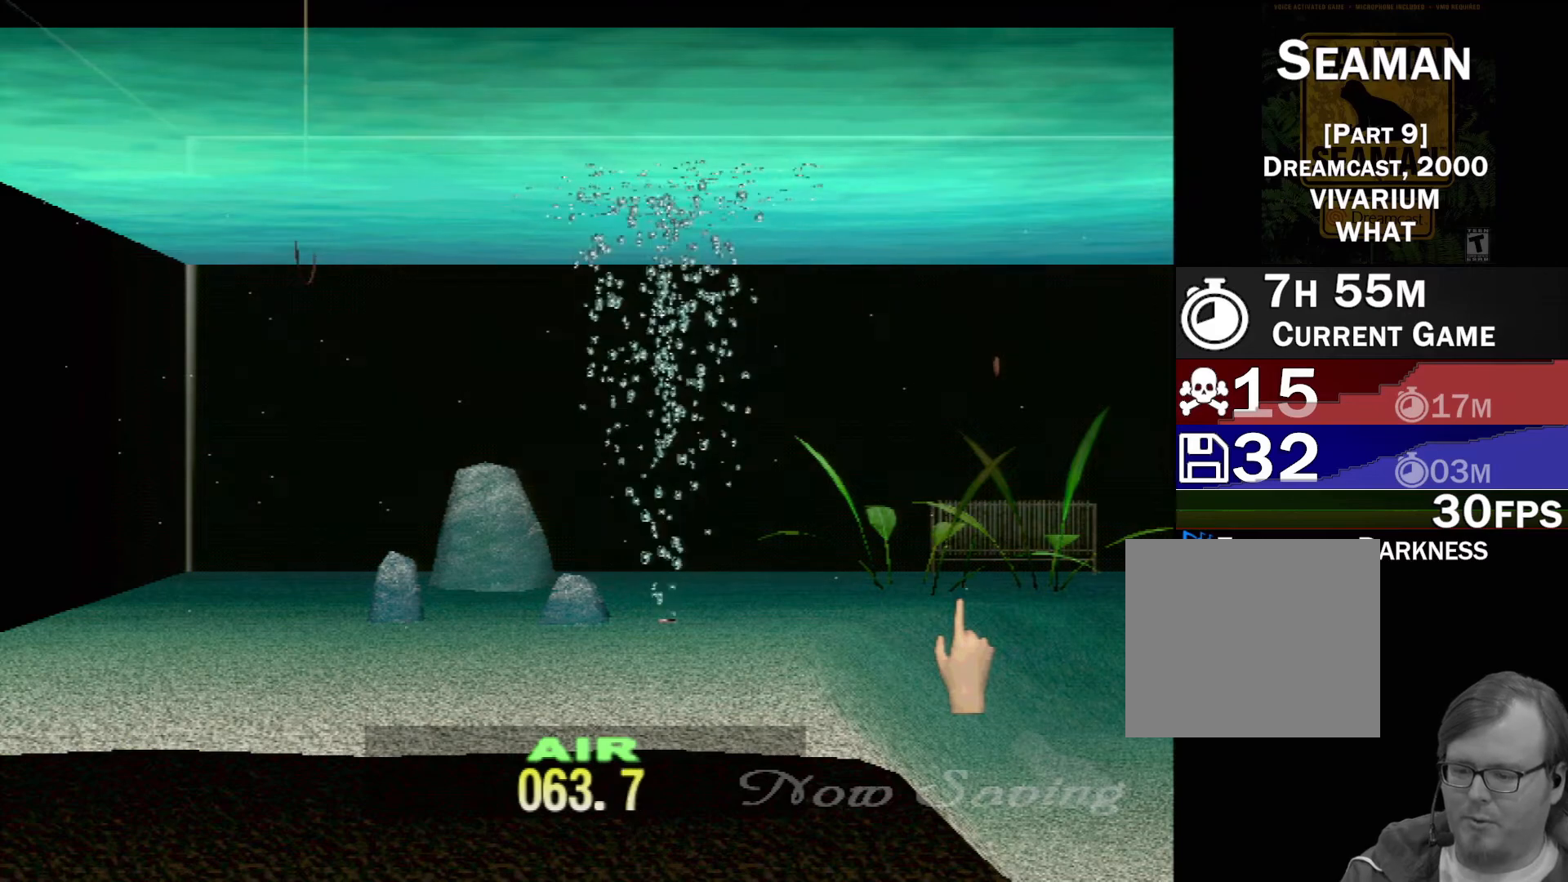
{"buttons": ["DPAD_UP"], "left_stick": "center", "events": []}
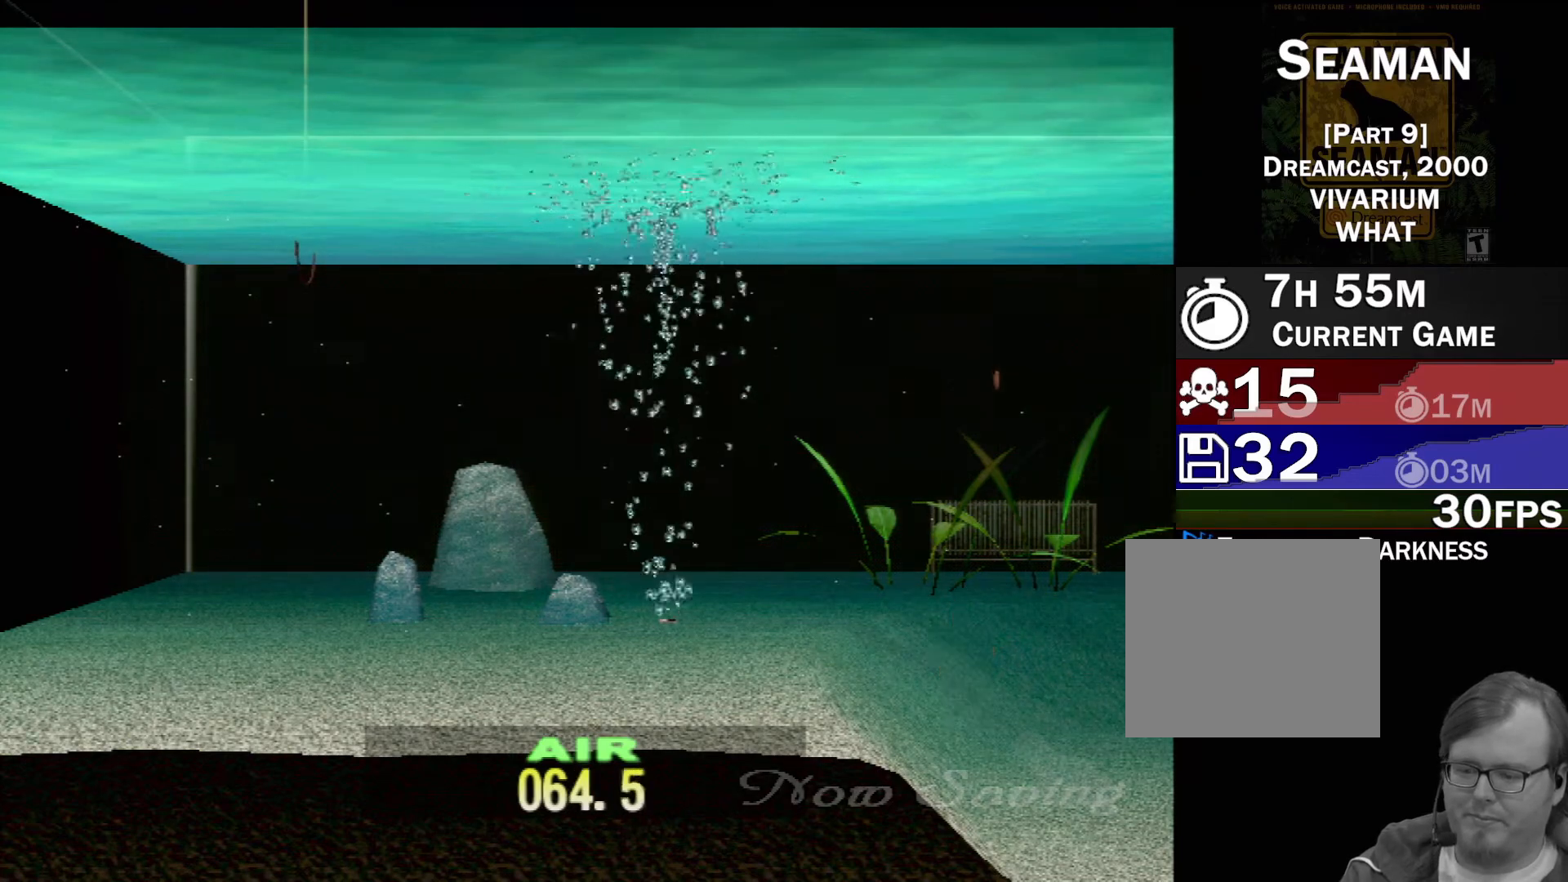
{"buttons": ["DPAD_UP"], "left_stick": "center", "events": []}
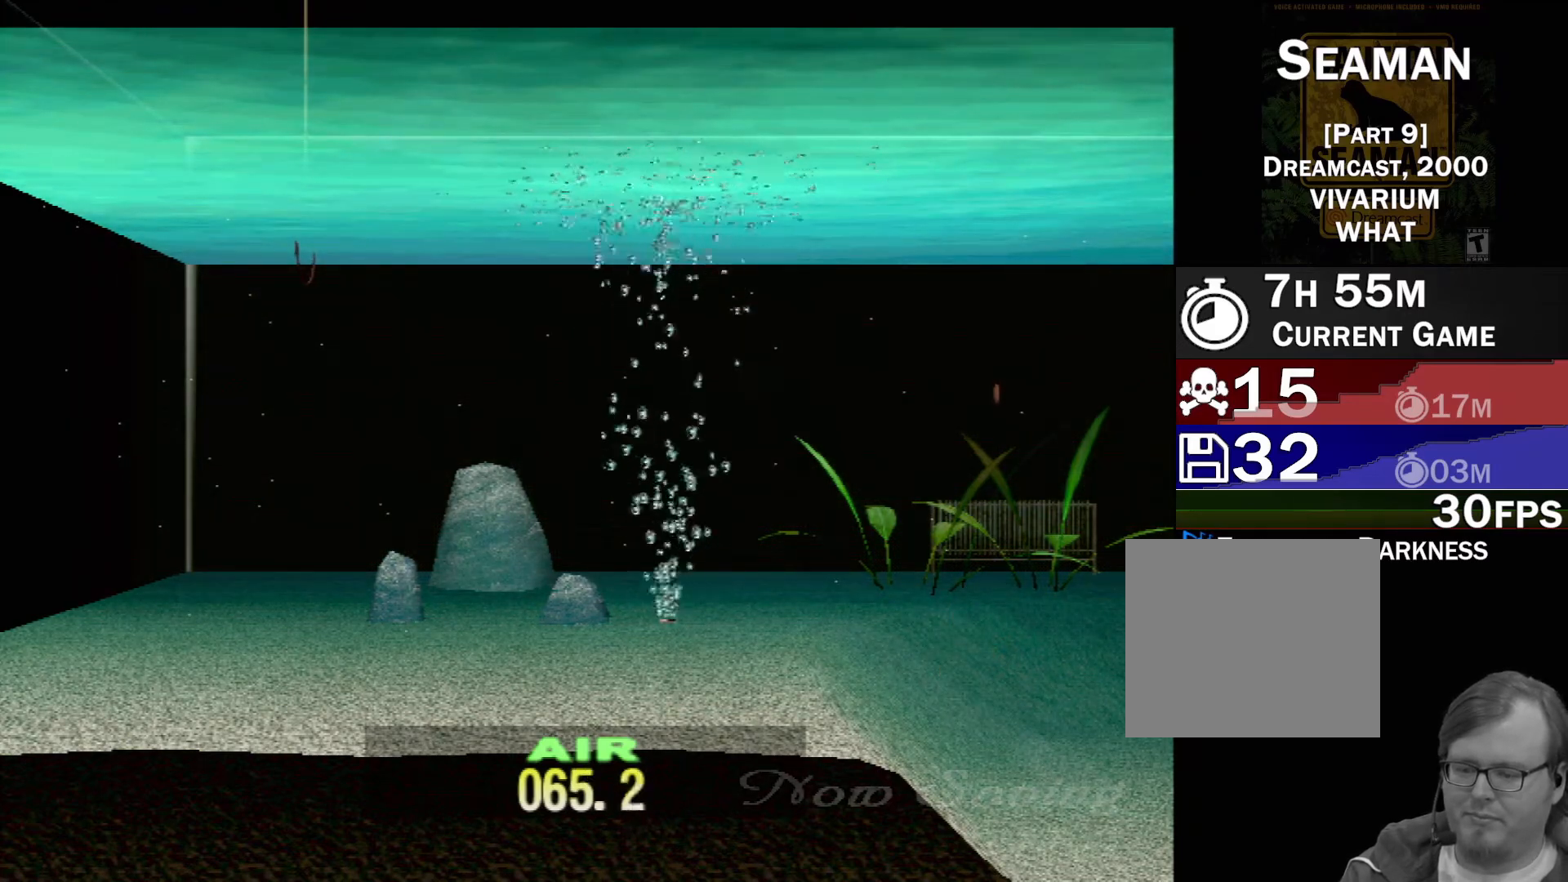
{"buttons": ["DPAD_UP"], "left_stick": "center", "events": []}
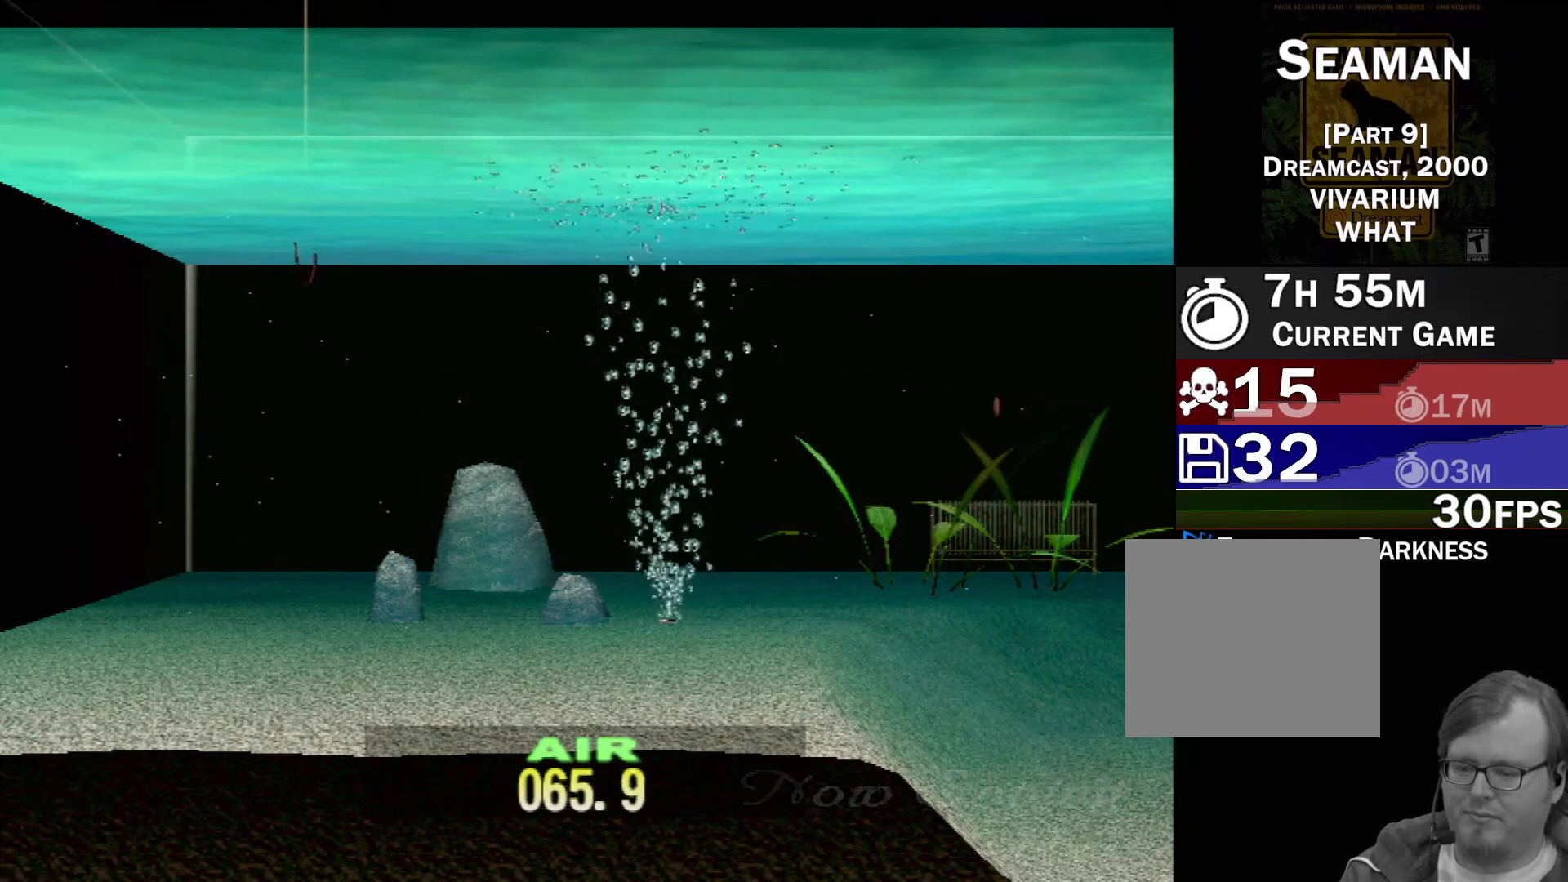
{"buttons": ["DPAD_UP"], "left_stick": "center", "events": []}
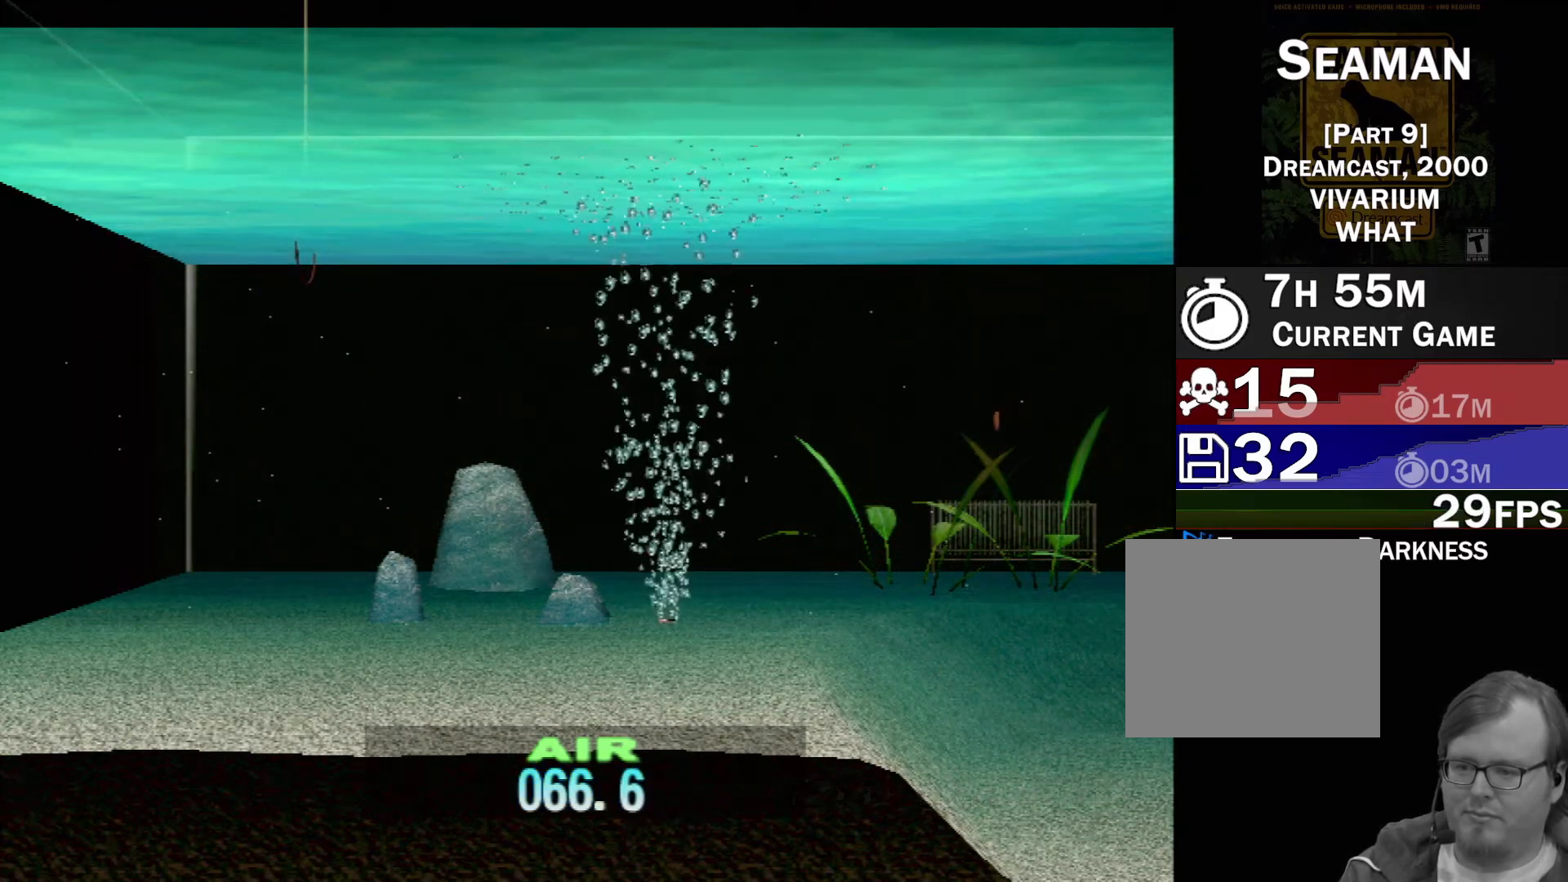
{"buttons": ["DPAD_UP"], "left_stick": "center", "events": []}
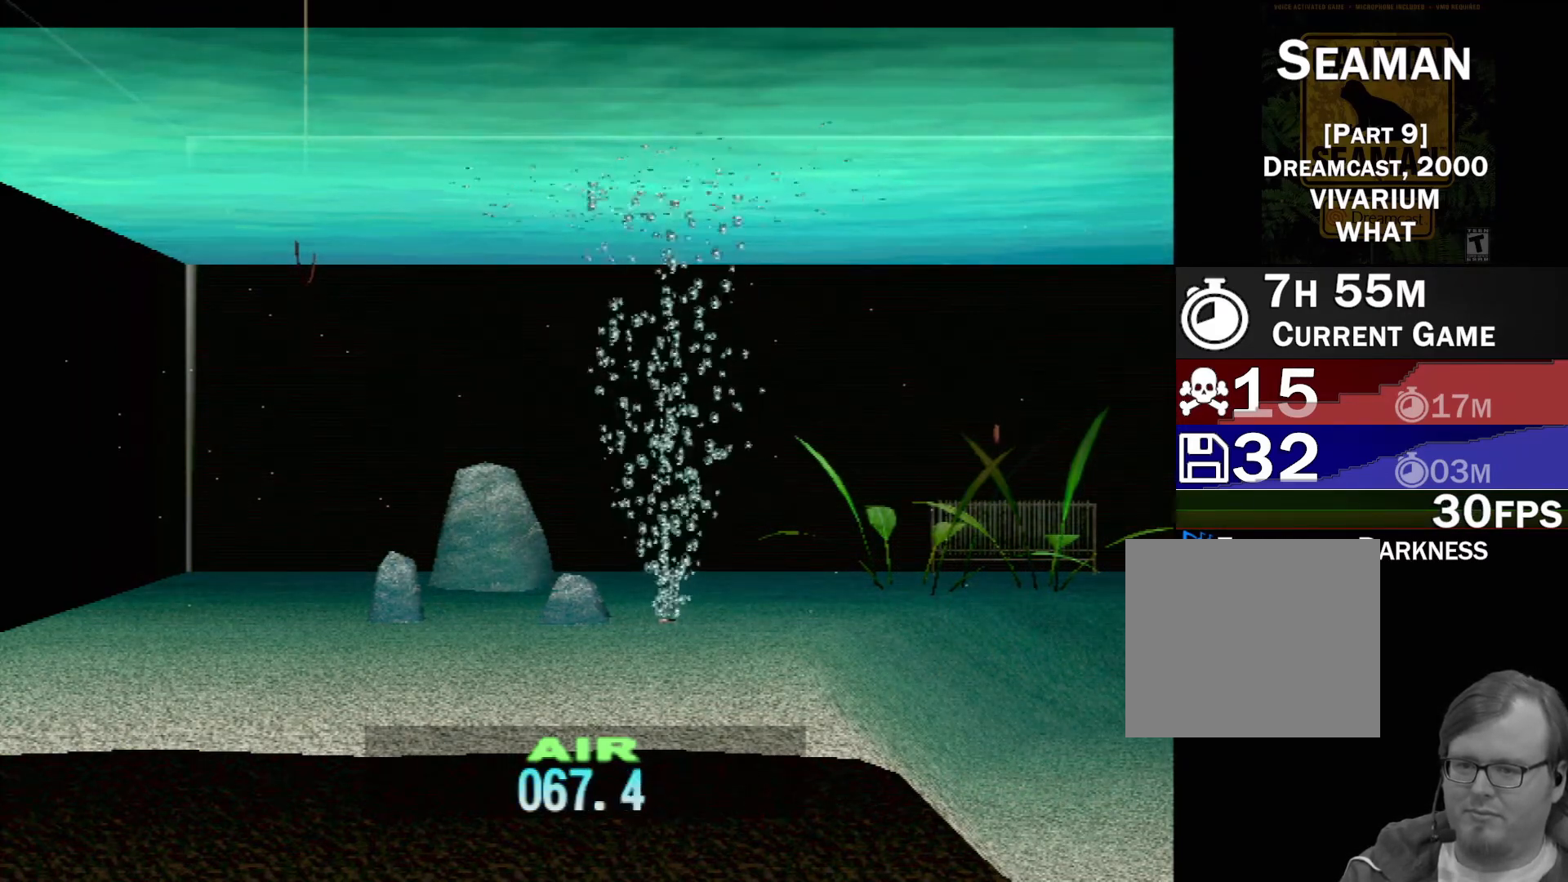
{"buttons": [], "left_stick": "center", "events": [[500, "DPAD_UP", "up"]]}
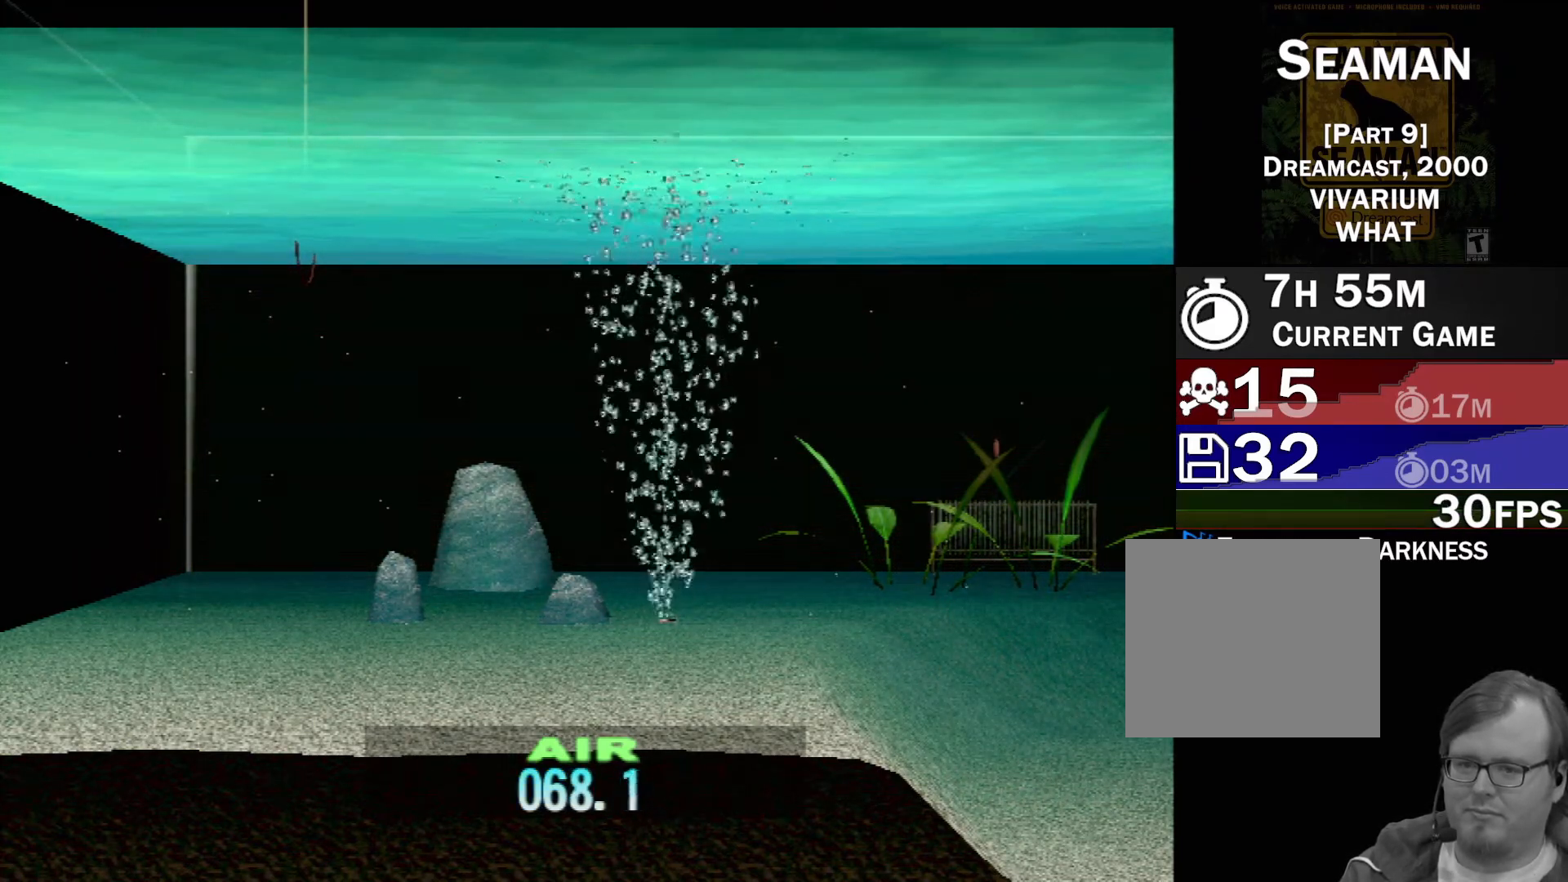
{"buttons": ["B"], "left_stick": "down", "events": [[217, "B", "down"], [267, "left_stick", "down"]]}
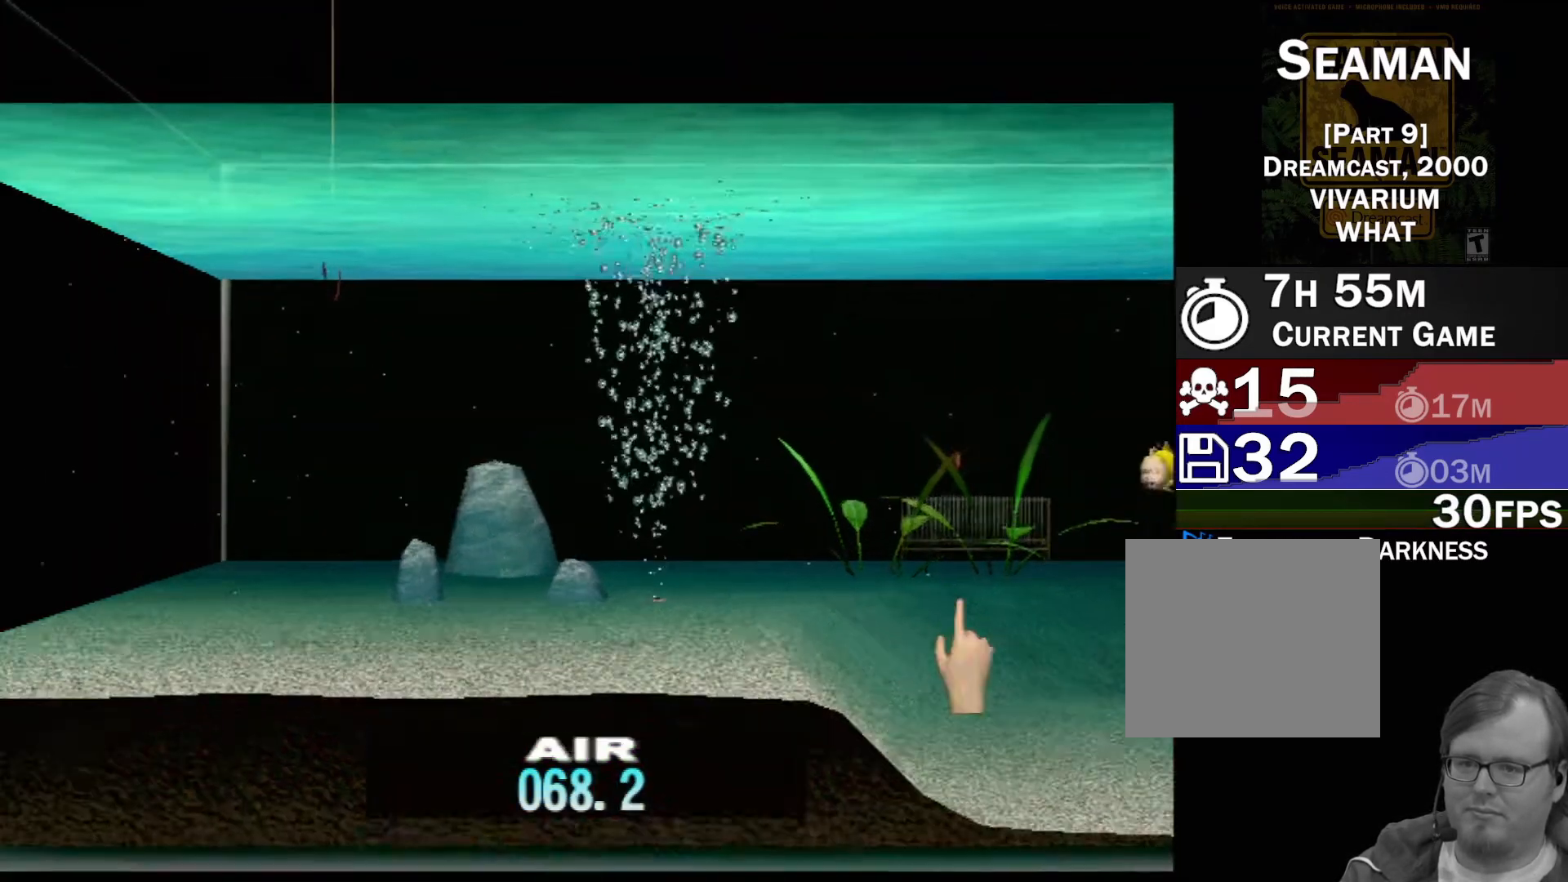
{"buttons": ["DPAD_UP"], "left_stick": "center", "events": [[267, "B", "up"], [267, "left_stick", "center"], [450, "DPAD_UP", "down"]]}
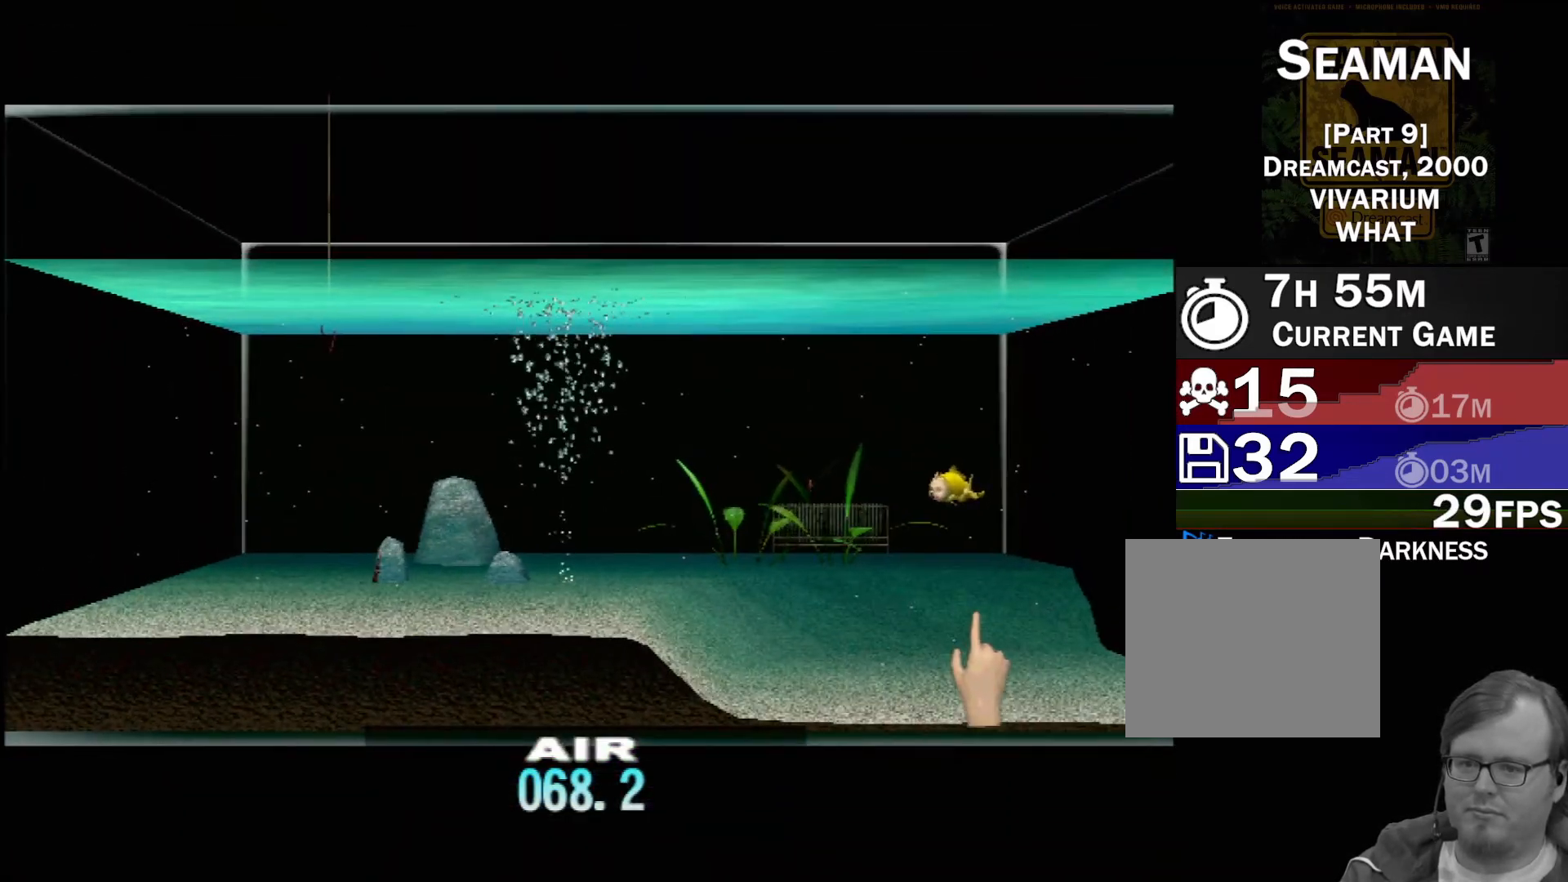
{"buttons": ["DPAD_UP"], "left_stick": "center", "events": []}
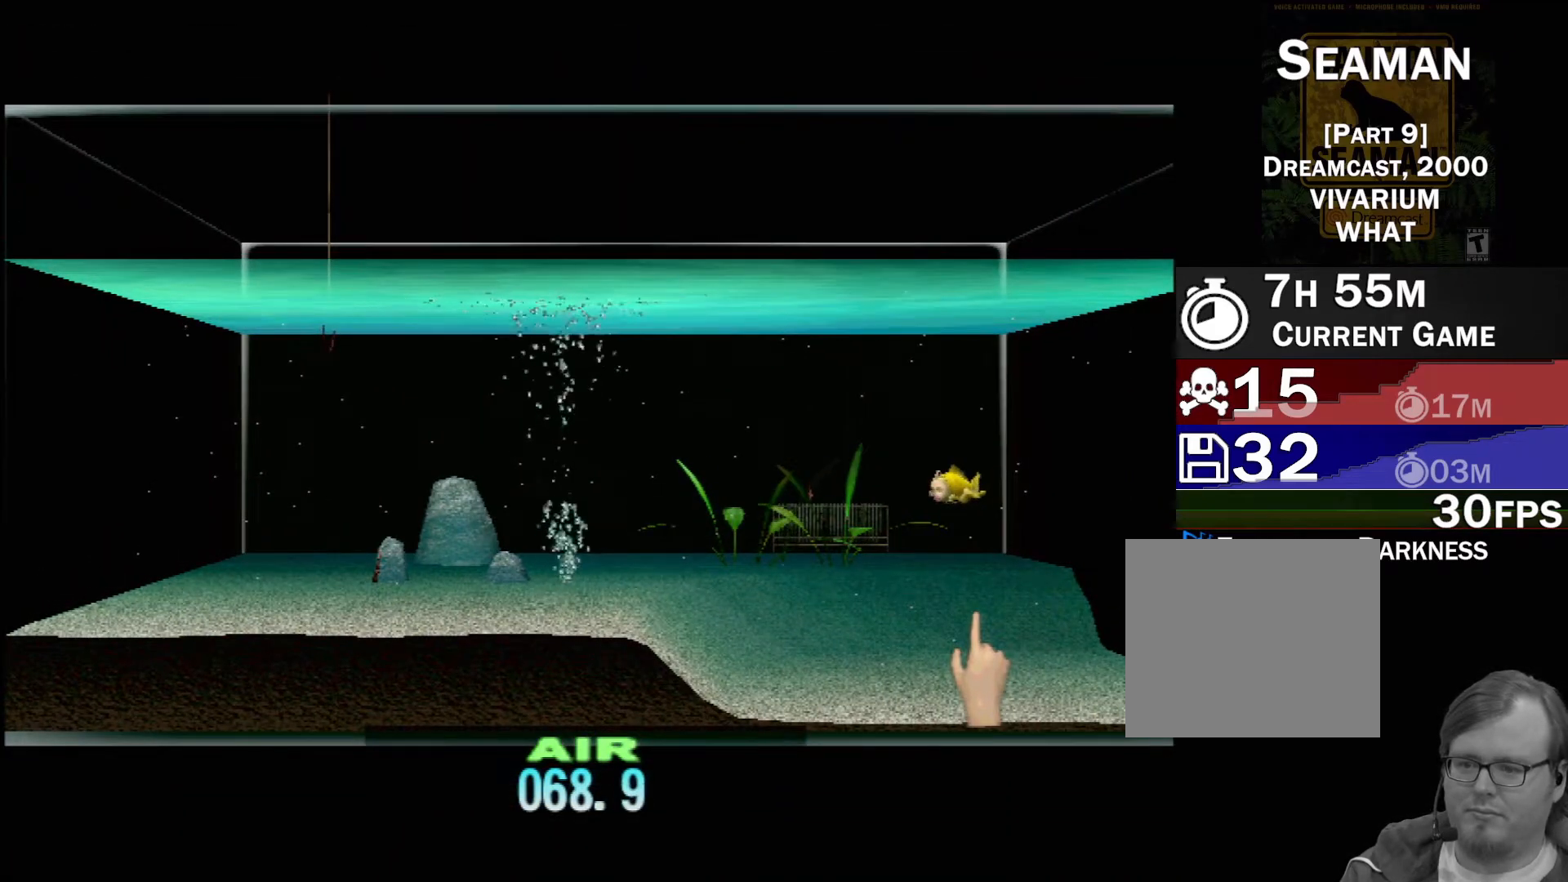
{"buttons": ["DPAD_UP"], "left_stick": "center", "events": []}
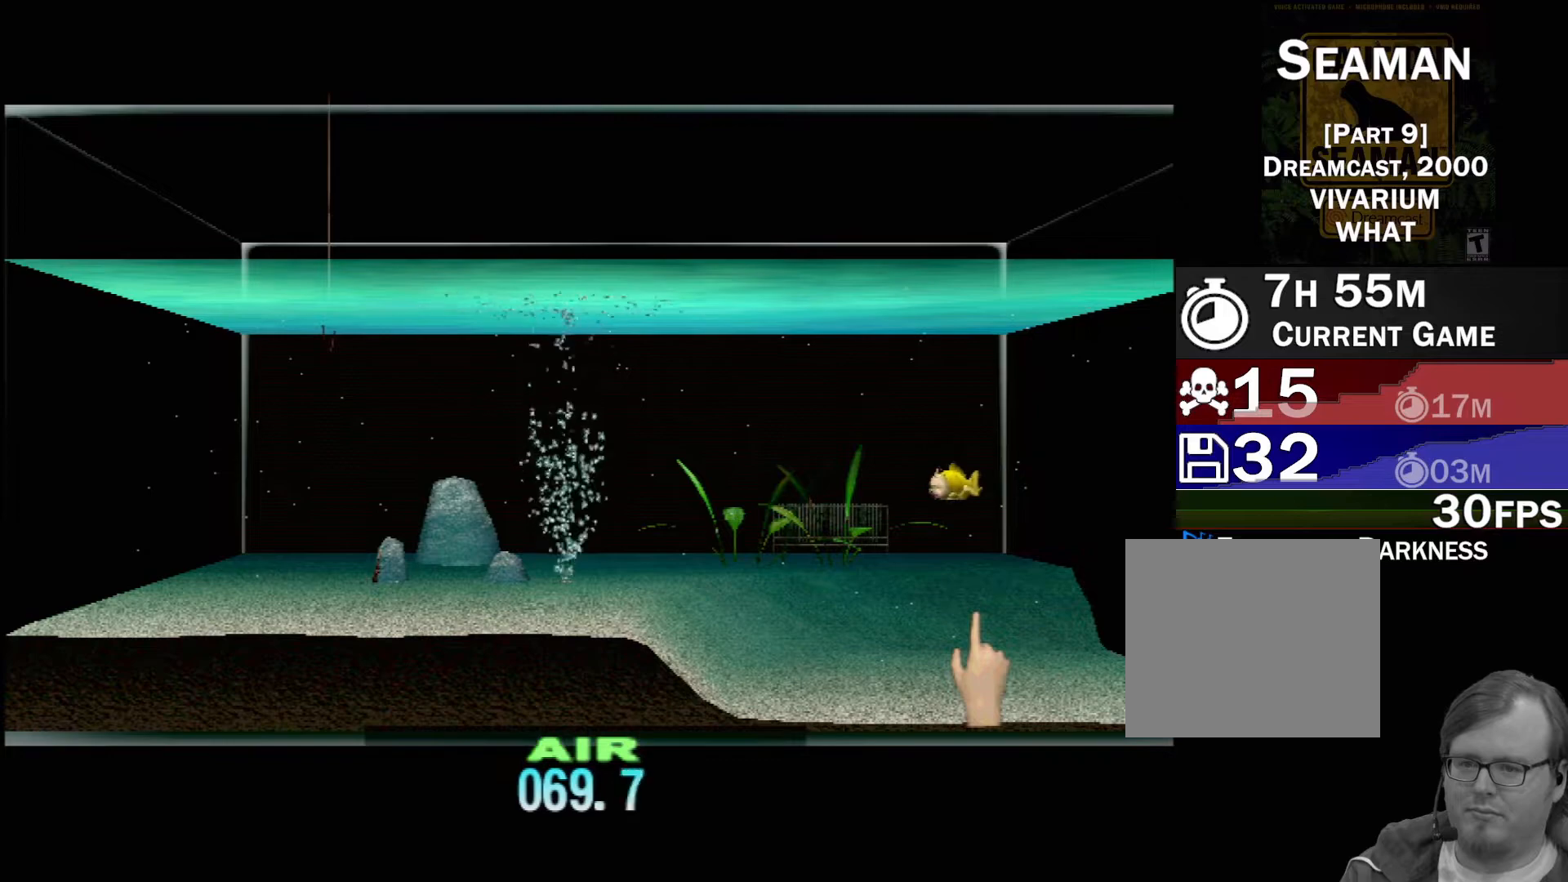
{"buttons": ["DPAD_UP"], "left_stick": "center", "events": []}
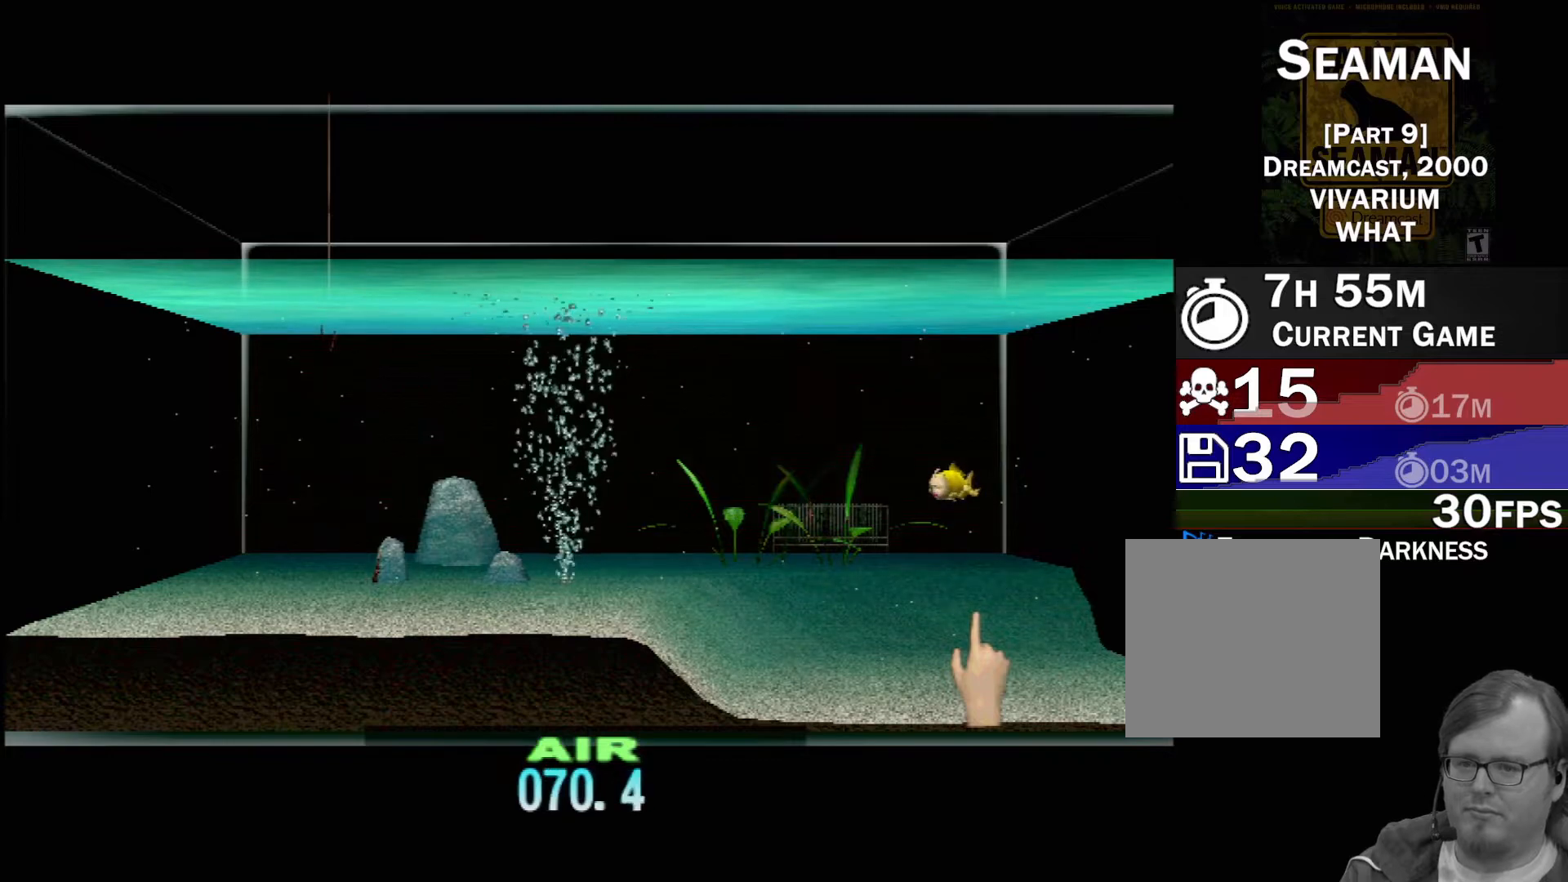
{"buttons": [], "left_stick": "center", "events": [[433, "DPAD_UP", "up"]]}
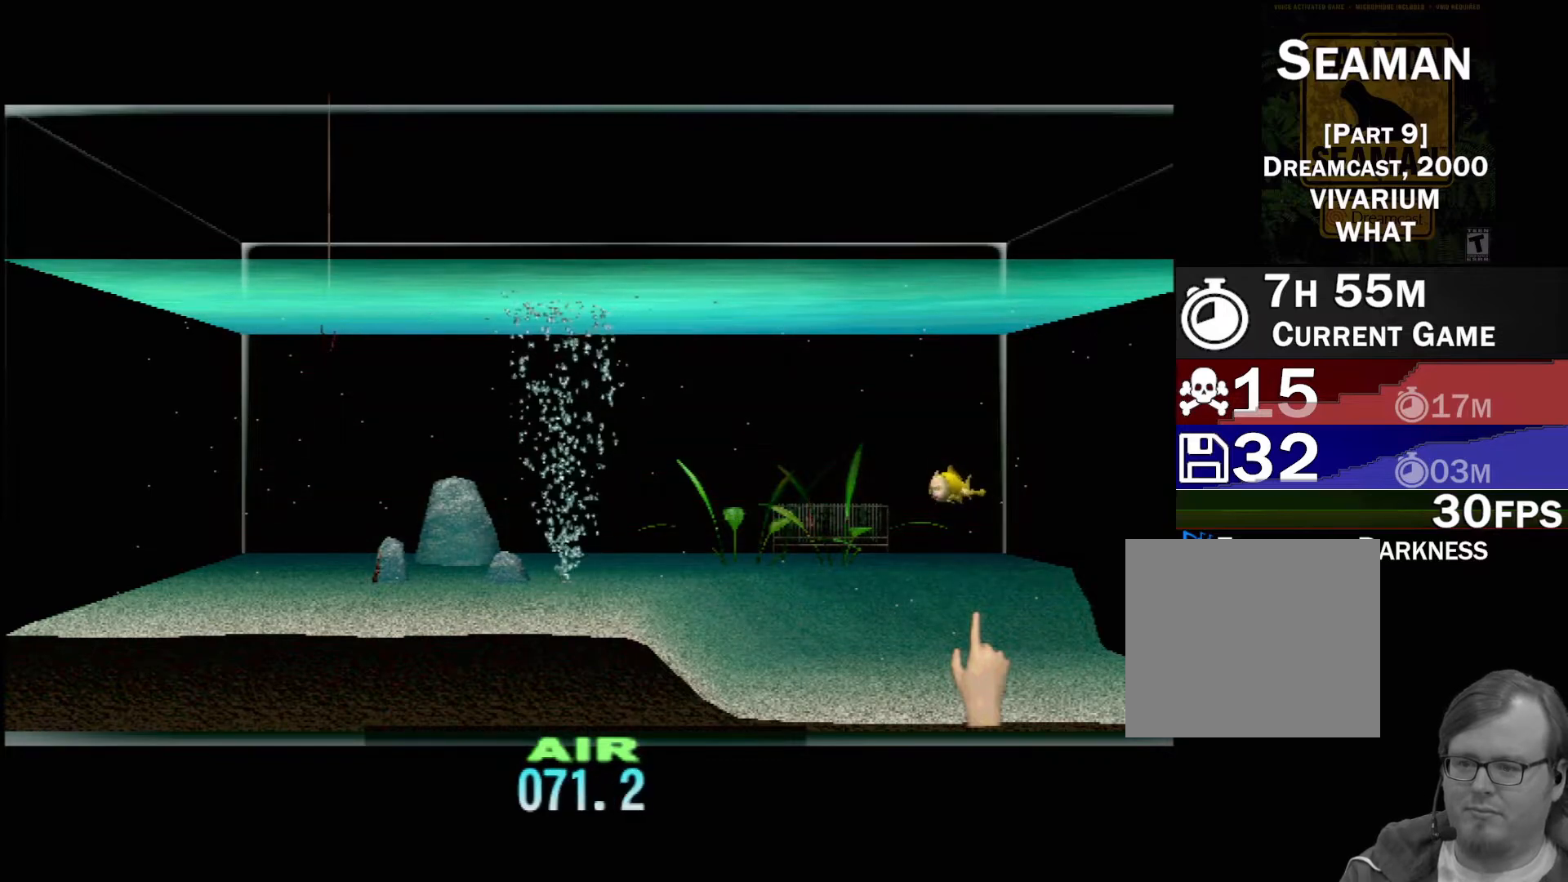
{"buttons": ["DPAD_RIGHT"], "left_stick": "center", "events": [[100, "DPAD_RIGHT", "down"], [233, "DPAD_RIGHT", "up"], [500, "DPAD_RIGHT", "down"]]}
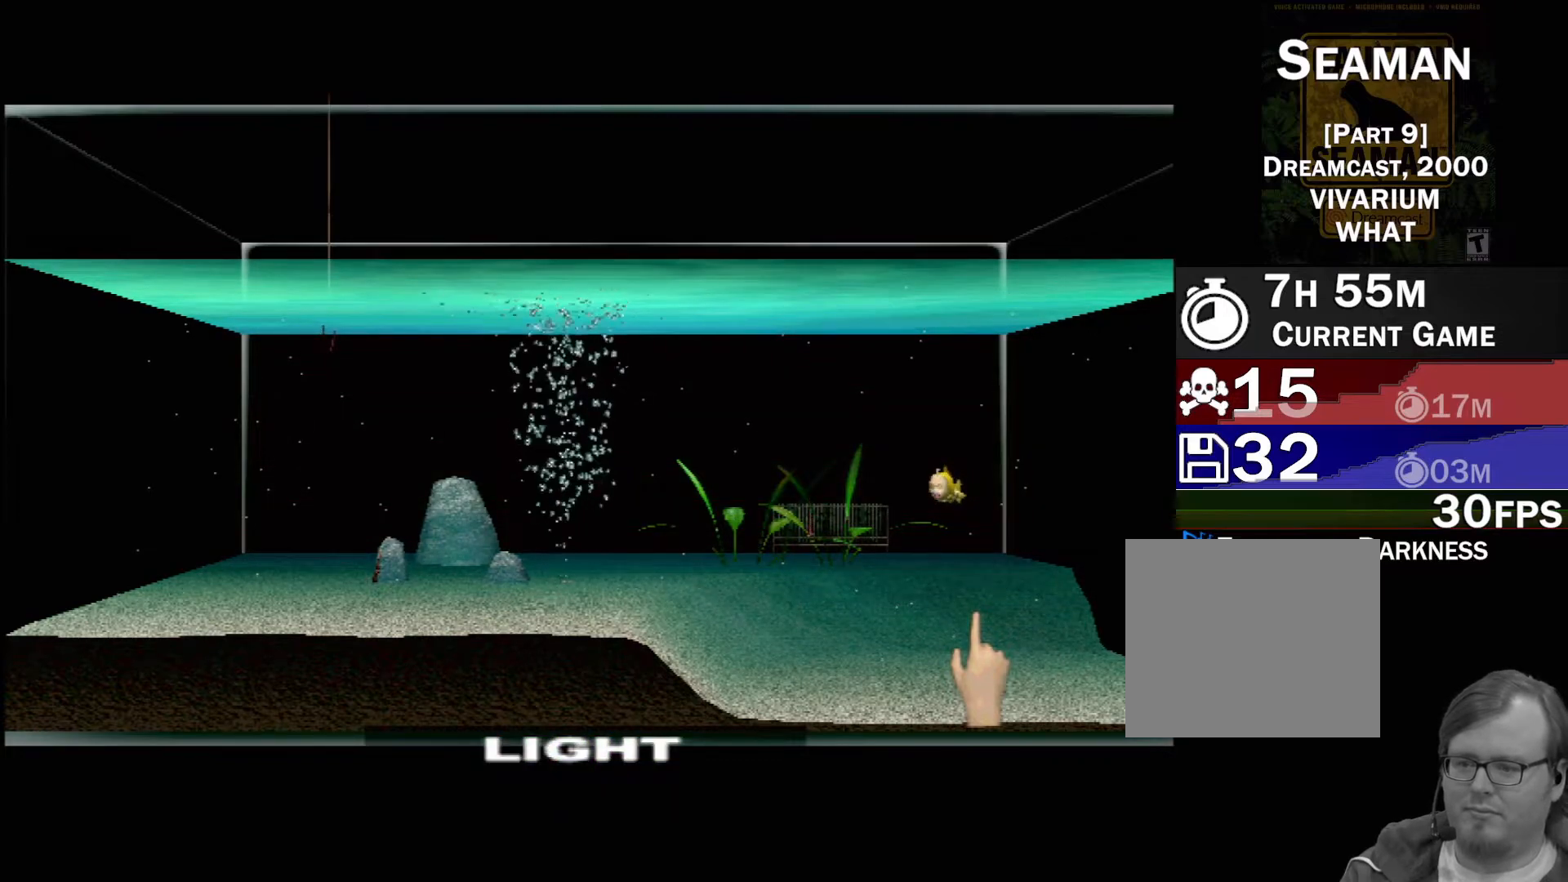
{"buttons": ["DPAD_UP"], "left_stick": "center", "events": [[100, "DPAD_RIGHT", "up"], [267, "DPAD_UP", "down"]]}
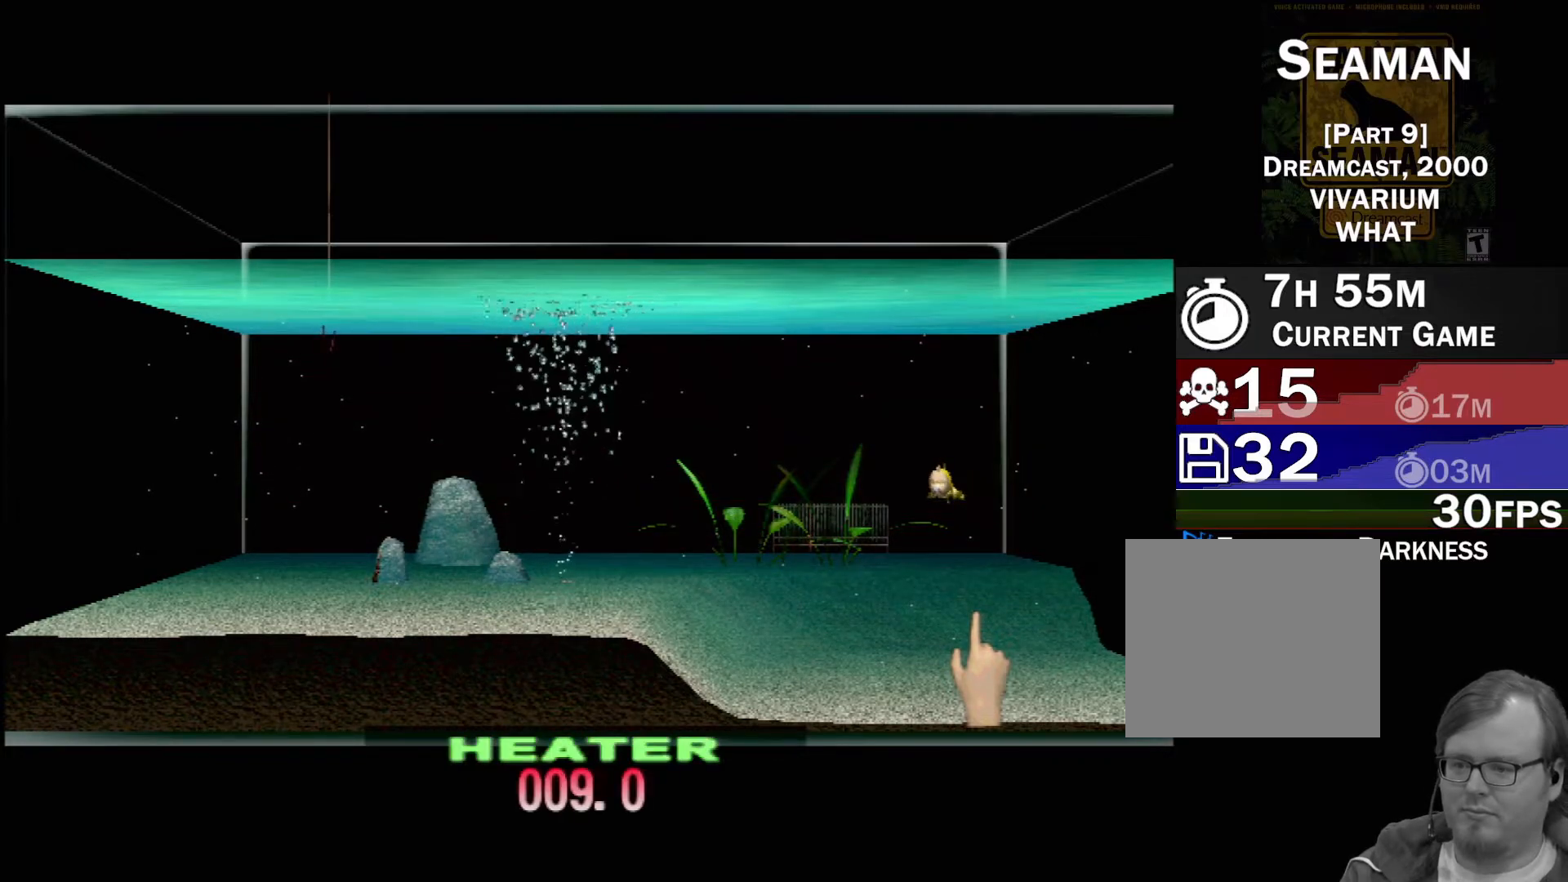
{"buttons": ["DPAD_UP"], "left_stick": "center", "events": []}
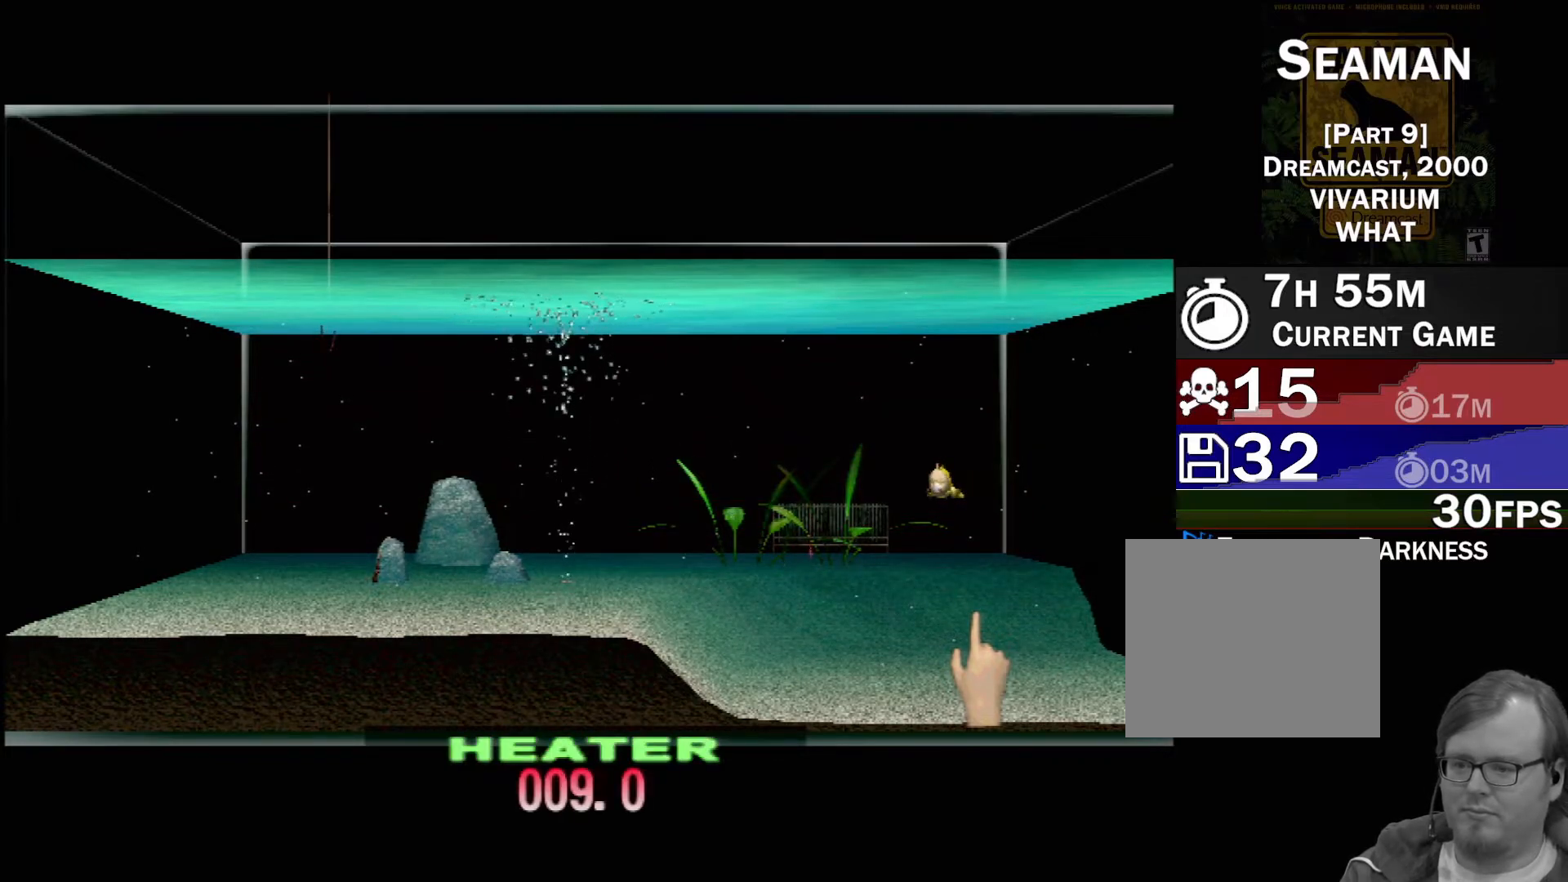
{"buttons": ["DPAD_UP"], "left_stick": "center", "events": []}
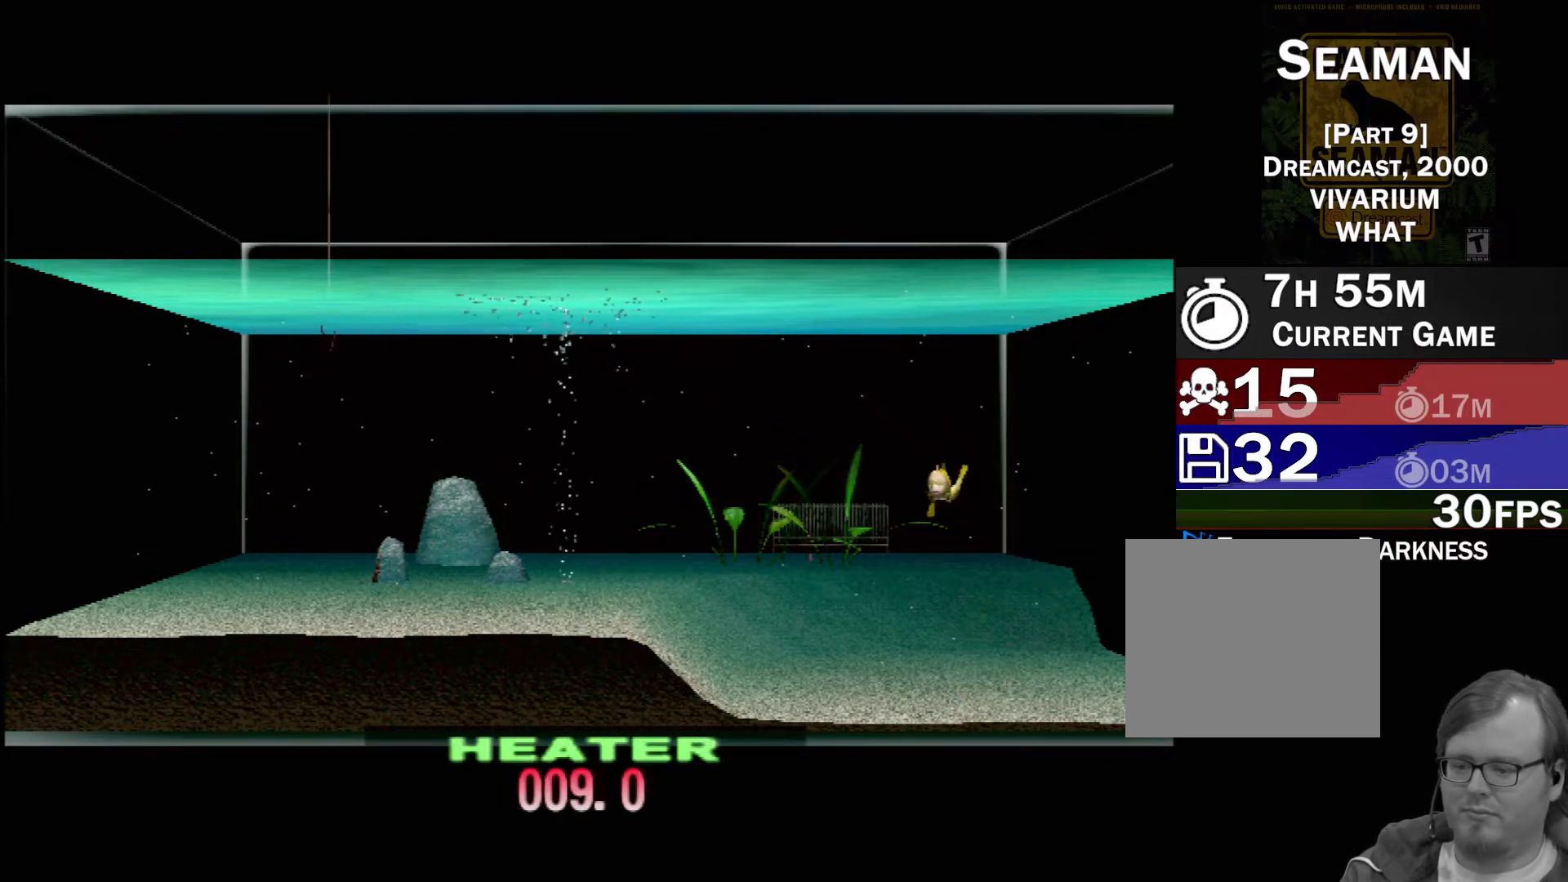
{"buttons": ["DPAD_UP"], "left_stick": "center", "events": []}